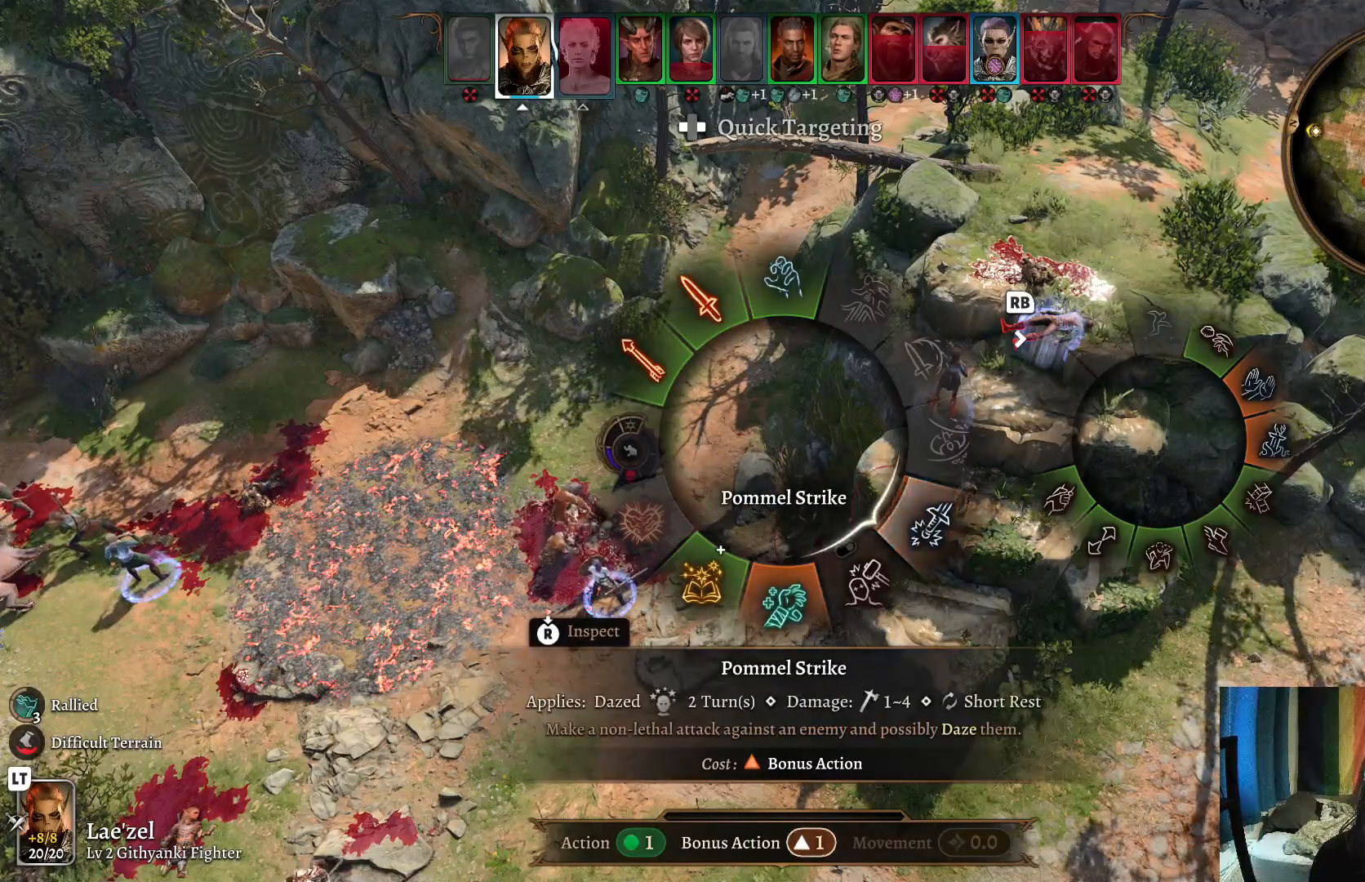
Gameplay with a controller (Xbox layout); each line is a JSON object with the inputs held at the frame after it. "events" lists button and stick changes between this image and that frame as [ms after this image, input, new state], when the widget could be followed in between. Not read: R1.
{"buttons": [], "left_stick": "up-left", "right_stick": "center", "events": [[117, "left_stick", "down-left"], [250, "left_stick", "up-left"]]}
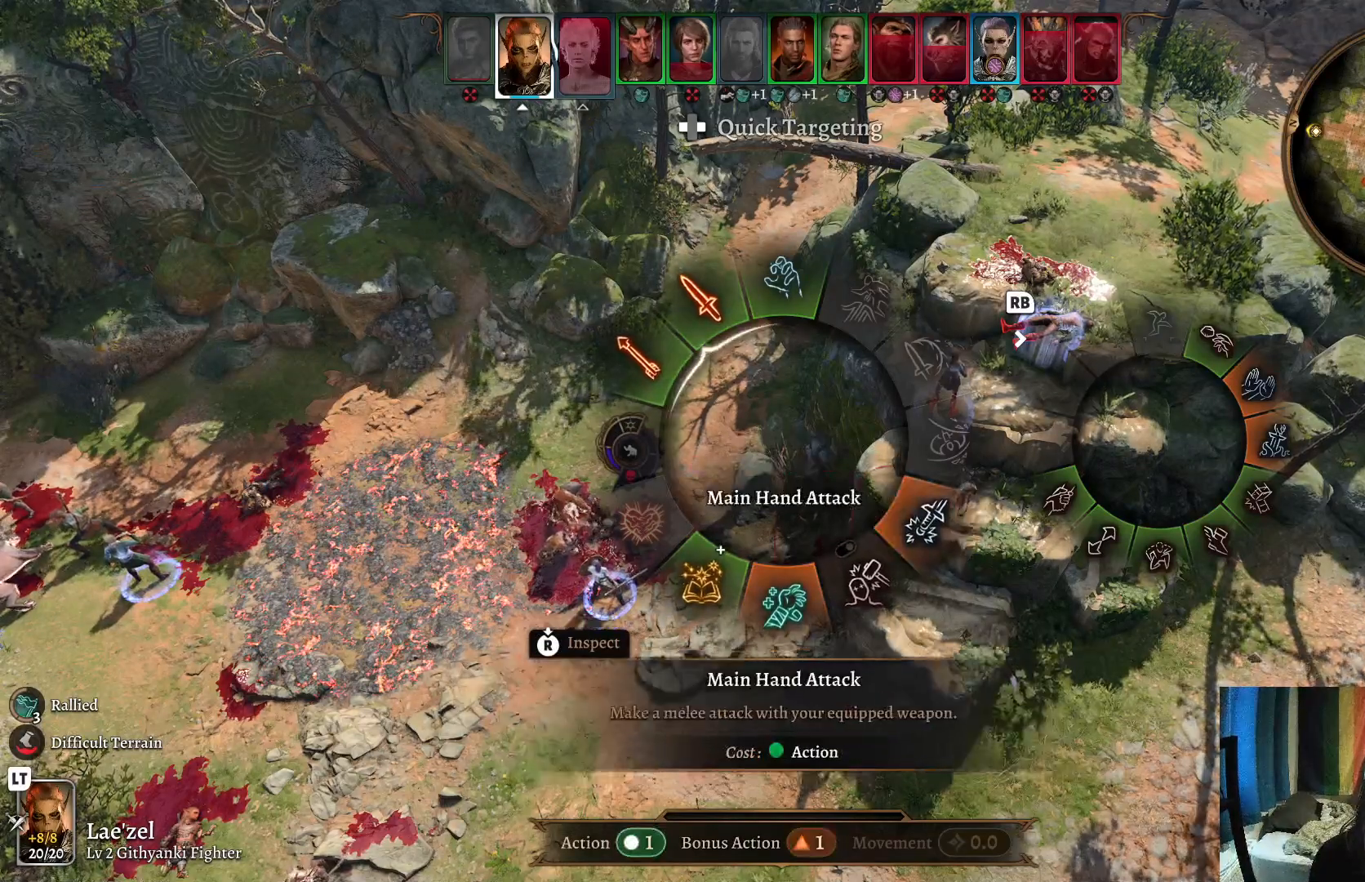
{"buttons": [], "left_stick": "up-left", "right_stick": "center", "events": []}
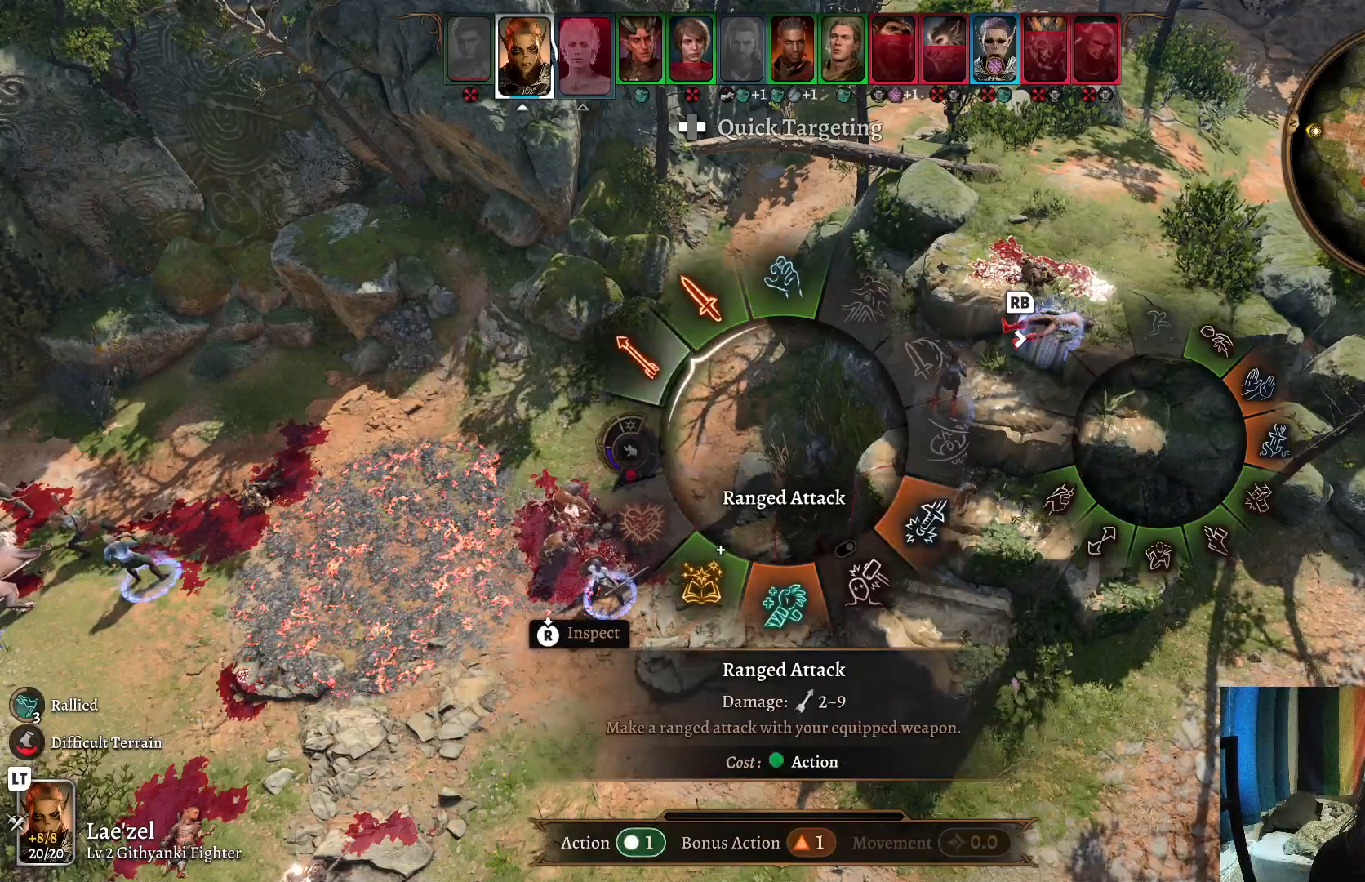
{"buttons": [], "left_stick": "center", "right_stick": "left", "events": [[50, "A", "down"], [167, "A", "up"], [283, "left_stick", "center"], [450, "right_stick", "left"]]}
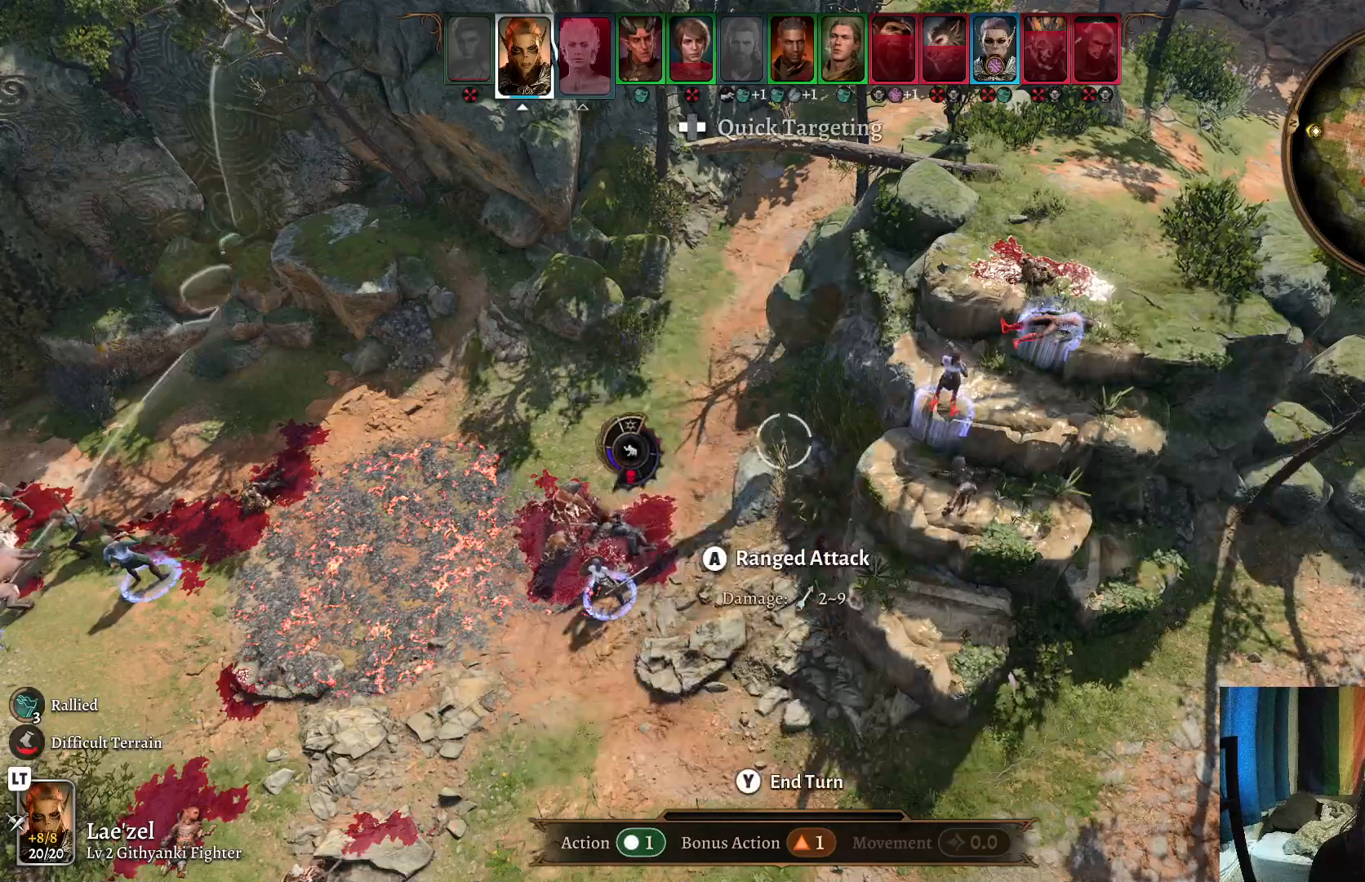
{"buttons": [], "left_stick": "left", "right_stick": "center", "events": [[200, "left_stick", "left"], [450, "right_stick", "center"]]}
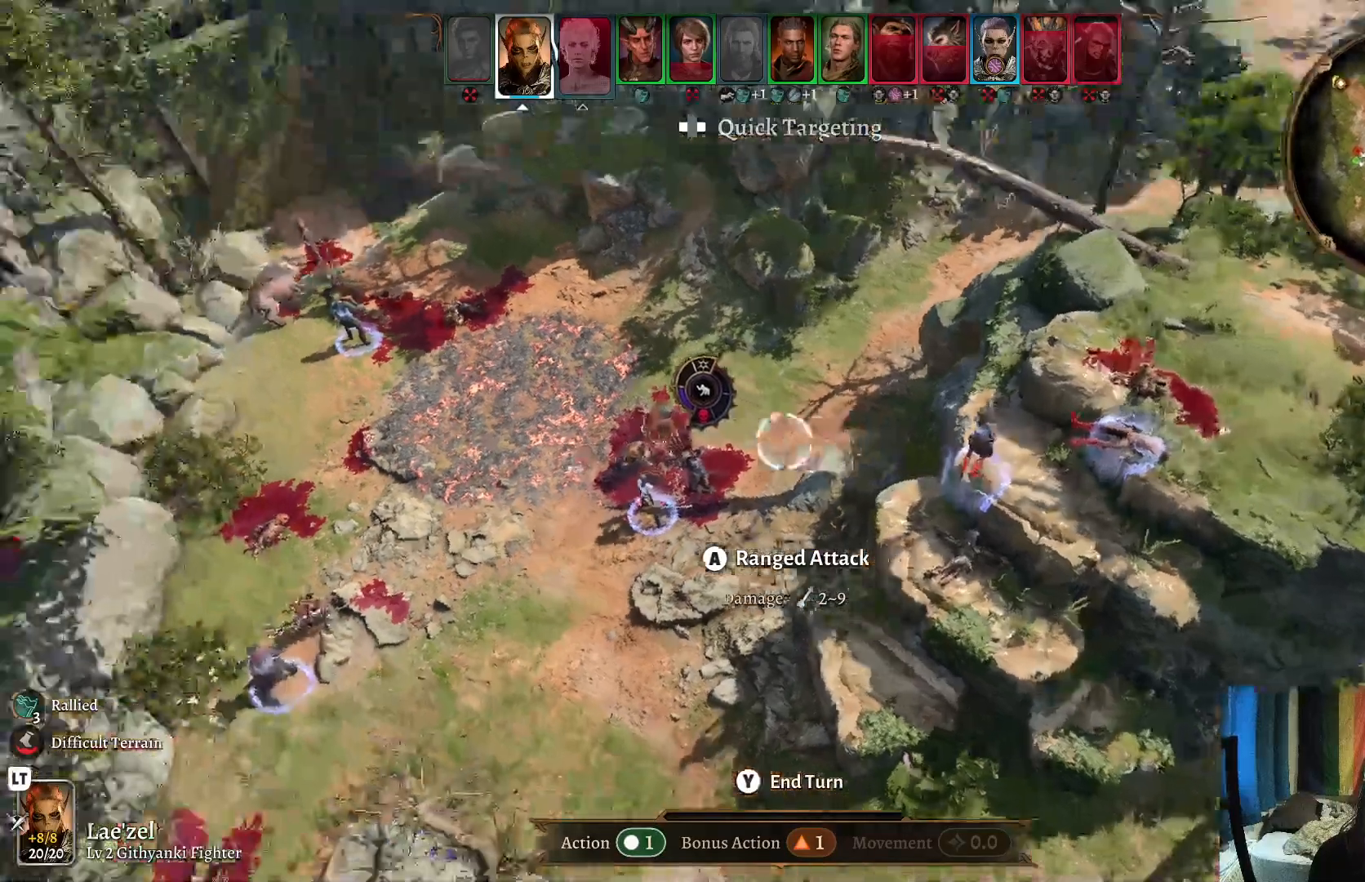
{"buttons": [], "left_stick": "center", "right_stick": "center", "events": [[50, "left_stick", "center"], [183, "left_stick", "down"], [267, "left_stick", "down-left"], [383, "left_stick", "center"]]}
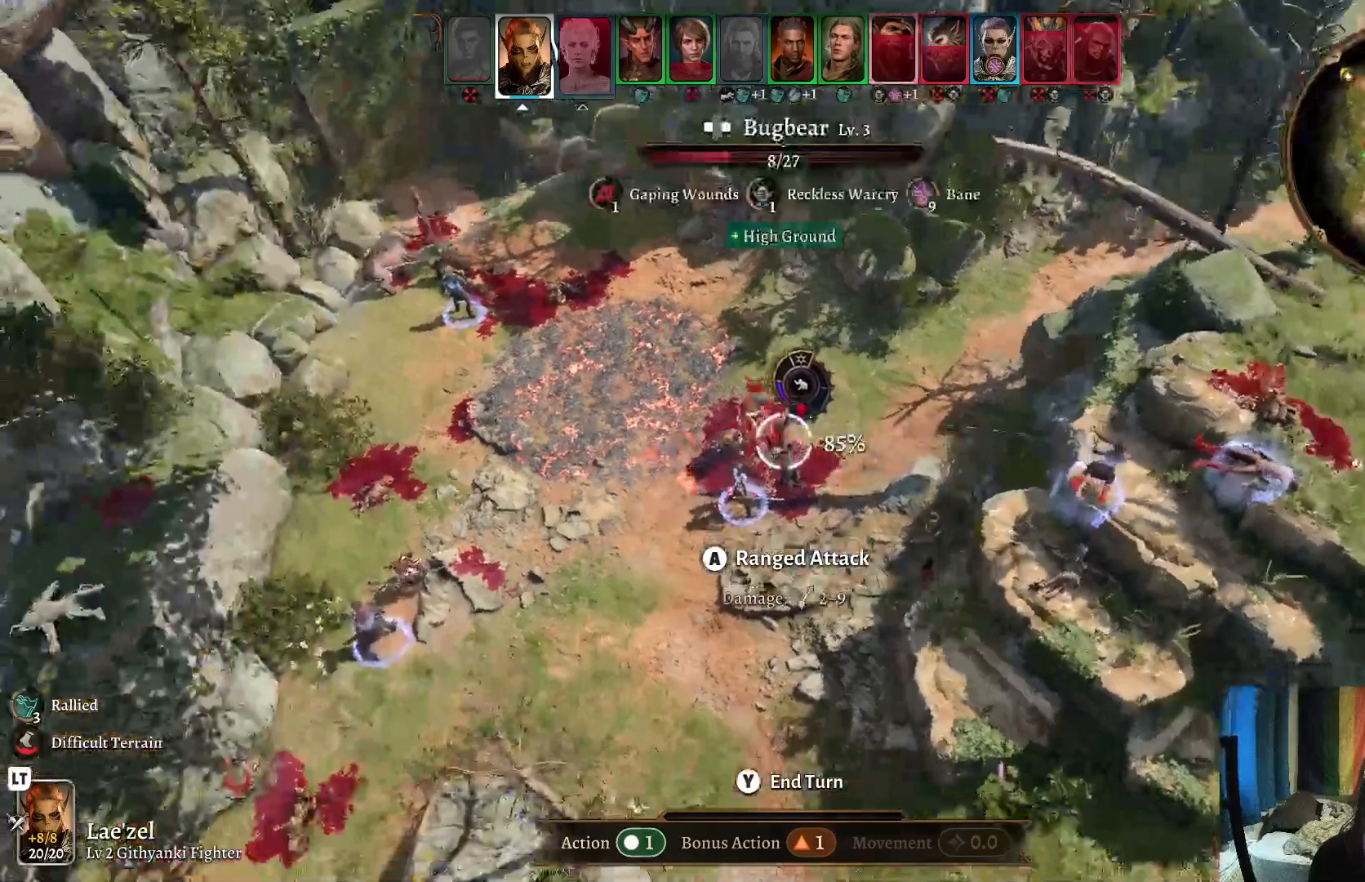
{"buttons": [], "left_stick": "center", "right_stick": "center", "events": [[117, "left_stick", "down-right"], [217, "left_stick", "center"]]}
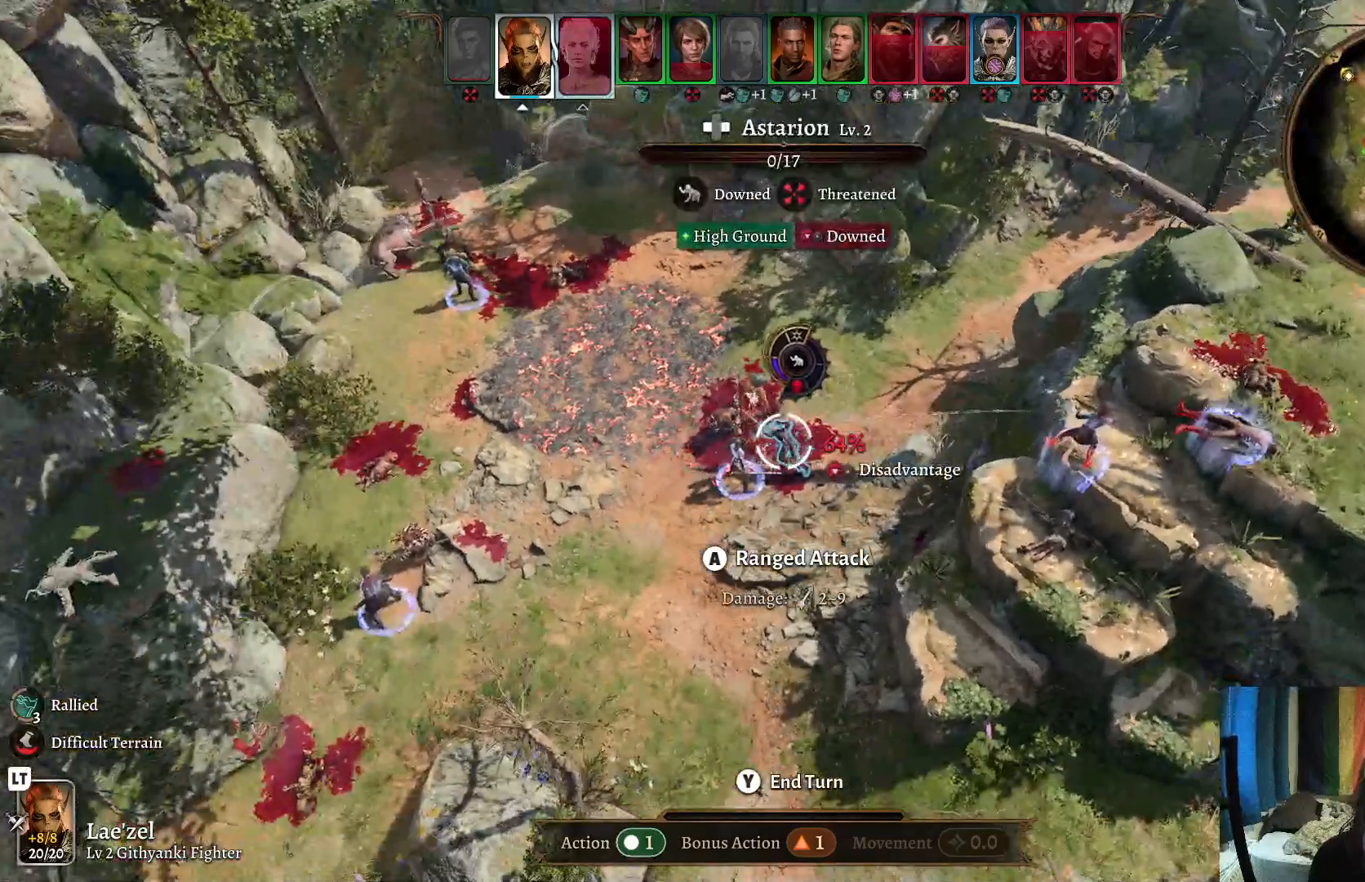
{"buttons": [], "left_stick": "center", "right_stick": "center", "events": [[150, "left_stick", "up-left"], [350, "left_stick", "center"]]}
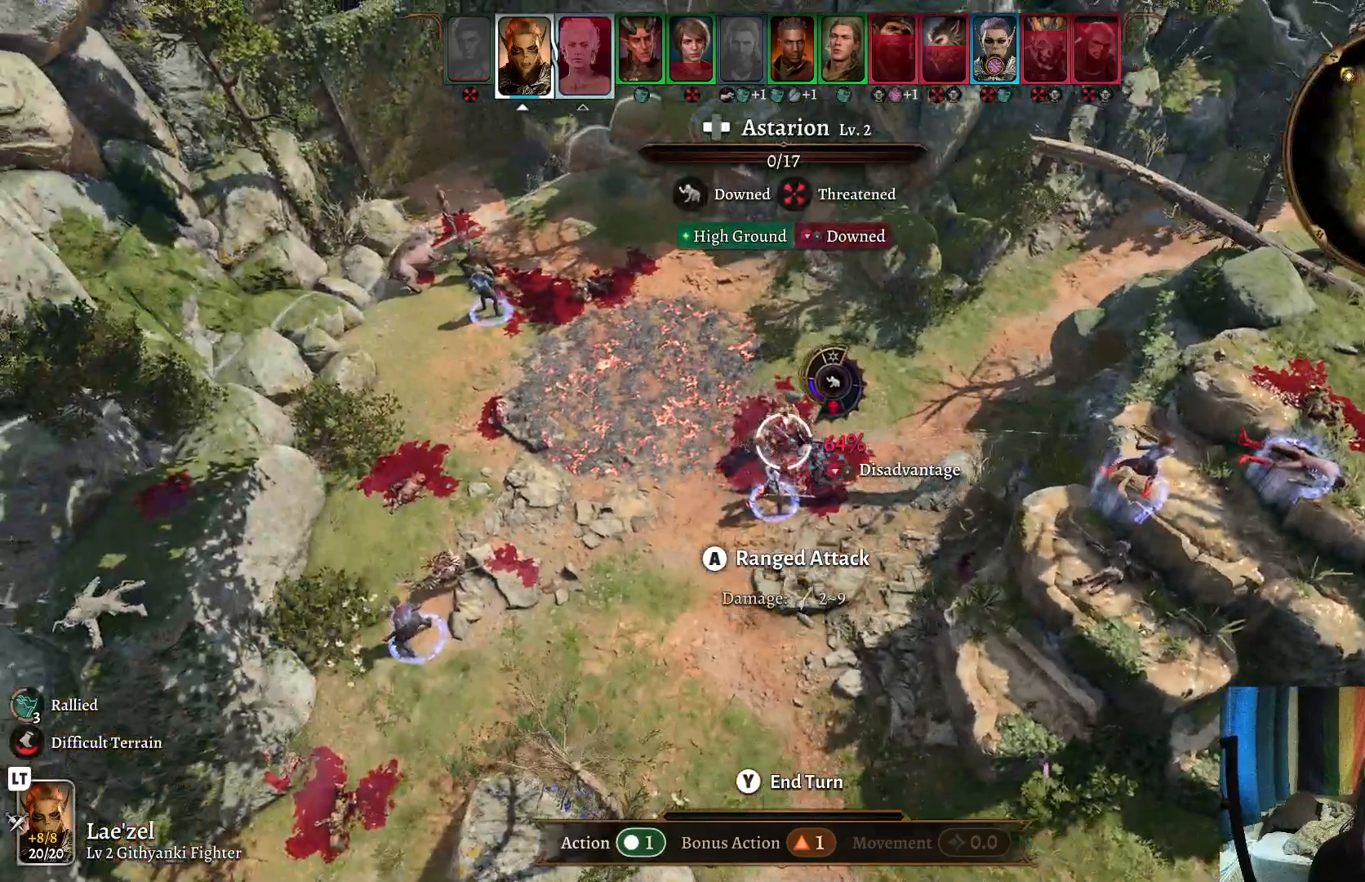
{"buttons": [], "left_stick": "up", "right_stick": "center", "events": [[400, "left_stick", "up"]]}
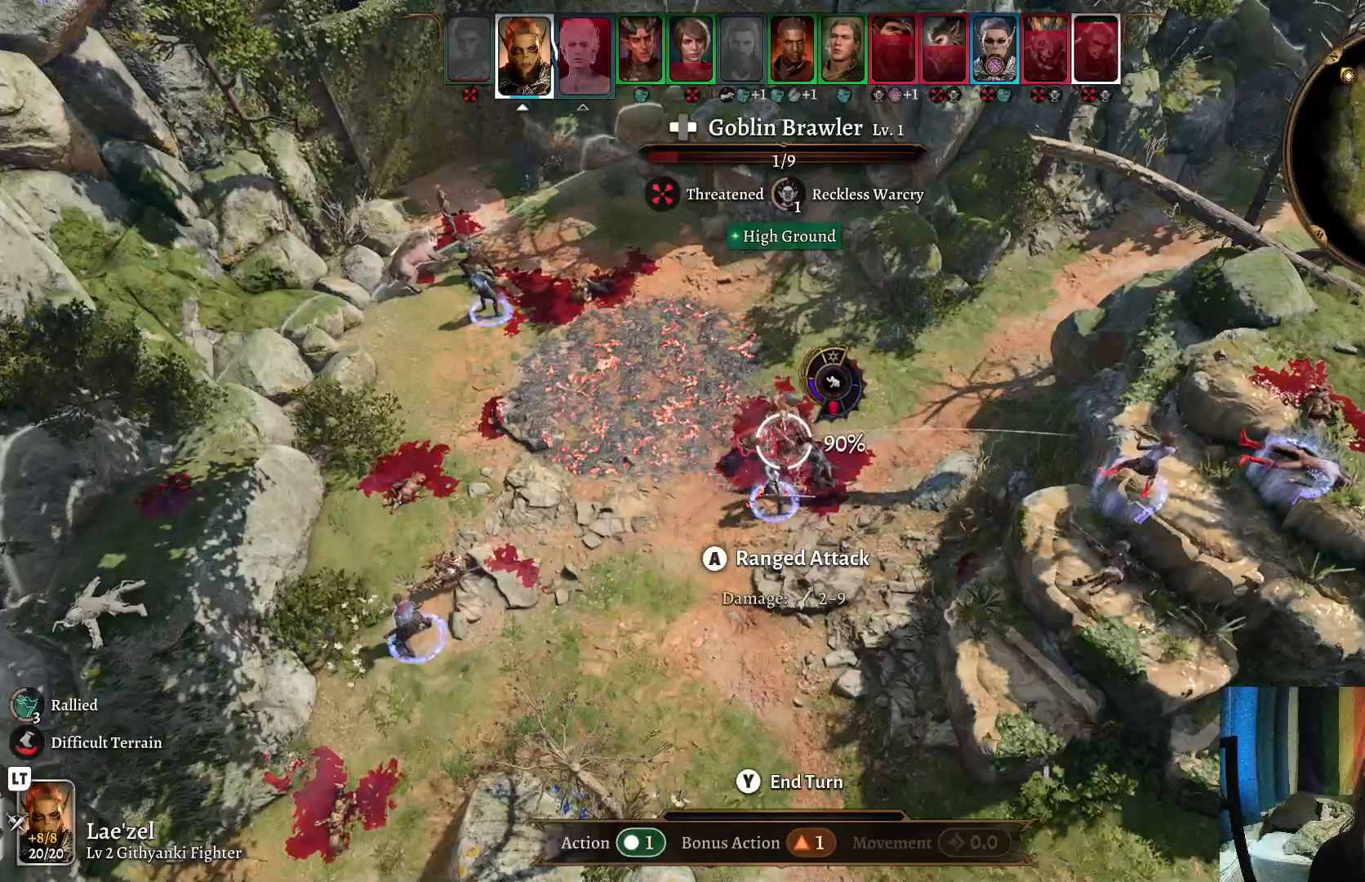
{"buttons": [], "left_stick": "center", "right_stick": "center", "events": [[33, "left_stick", "center"], [283, "left_stick", "down-right"], [483, "left_stick", "center"]]}
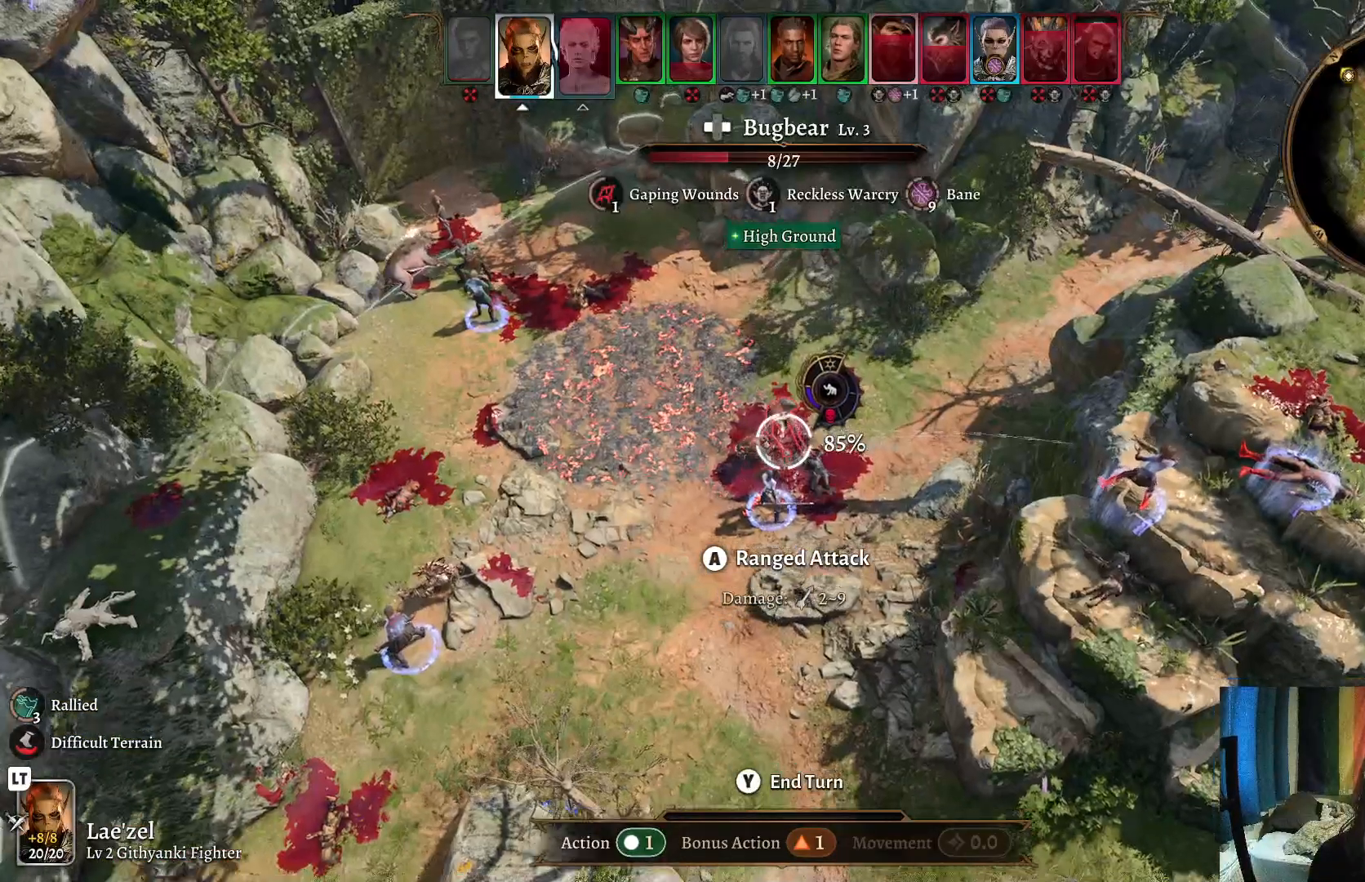
{"buttons": [], "left_stick": "center", "right_stick": "center", "events": []}
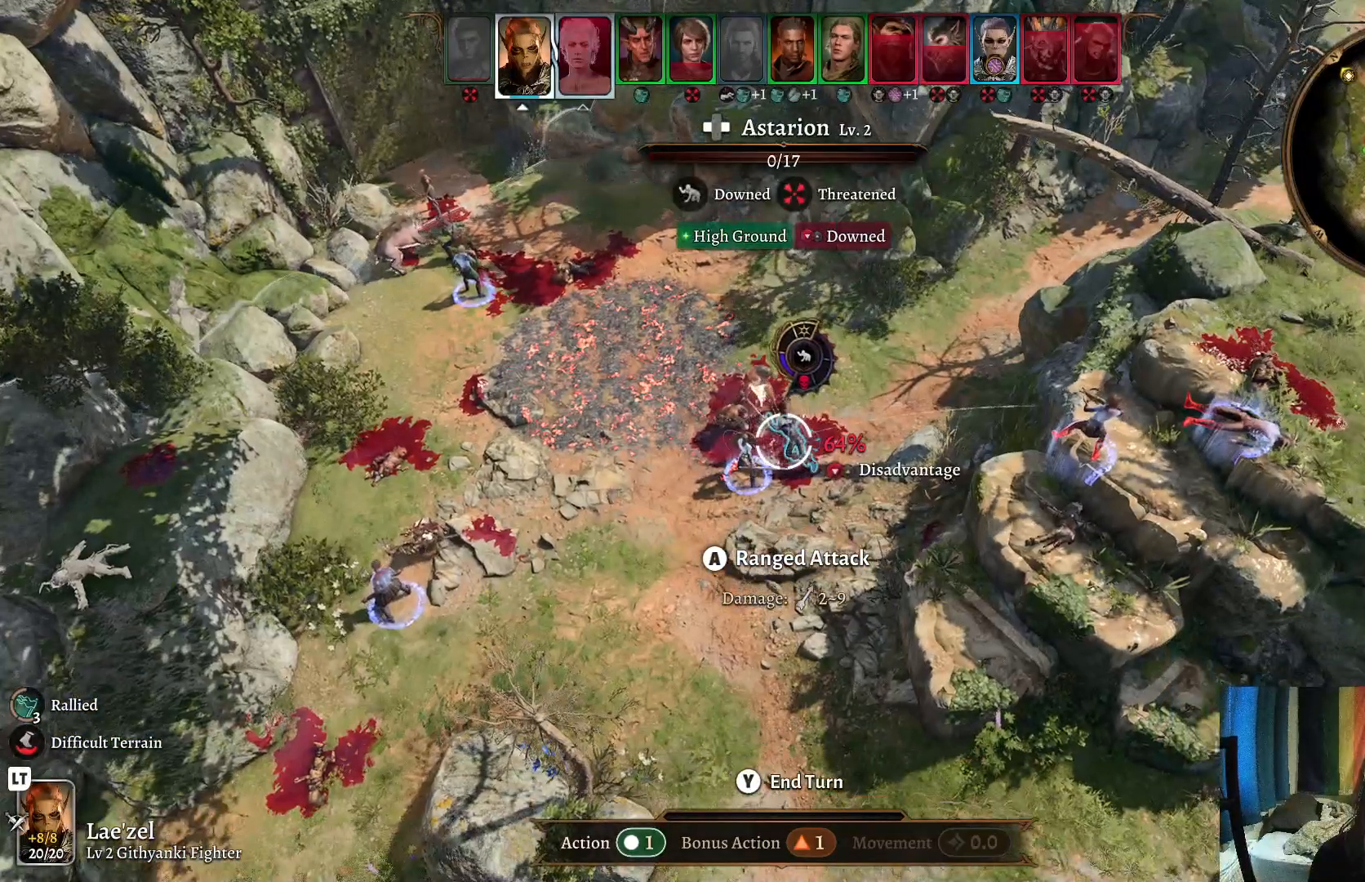
{"buttons": [], "left_stick": "up", "right_stick": "center", "events": [[400, "left_stick", "up"]]}
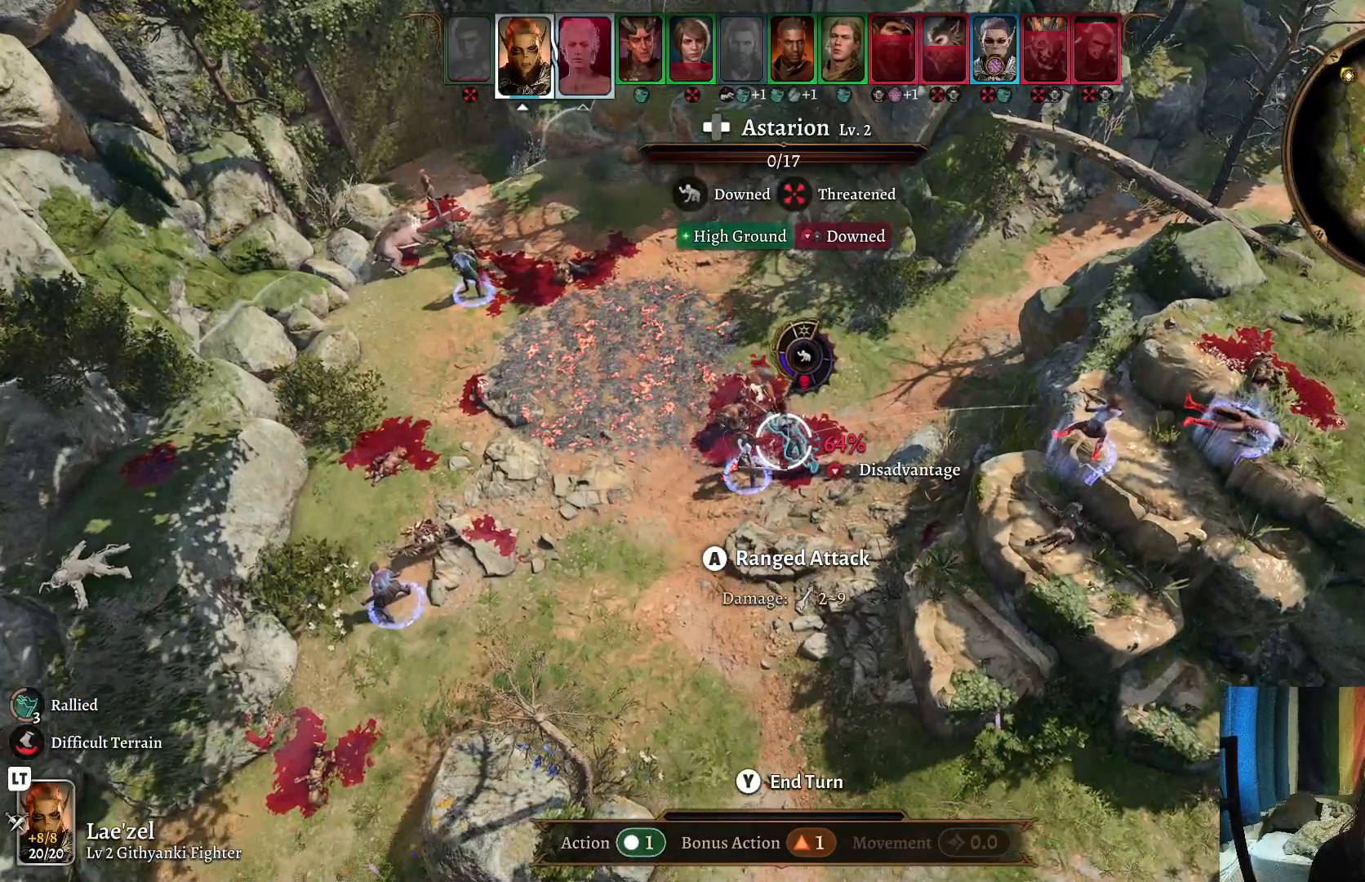
{"buttons": [], "left_stick": "center", "right_stick": "center", "events": [[117, "left_stick", "center"]]}
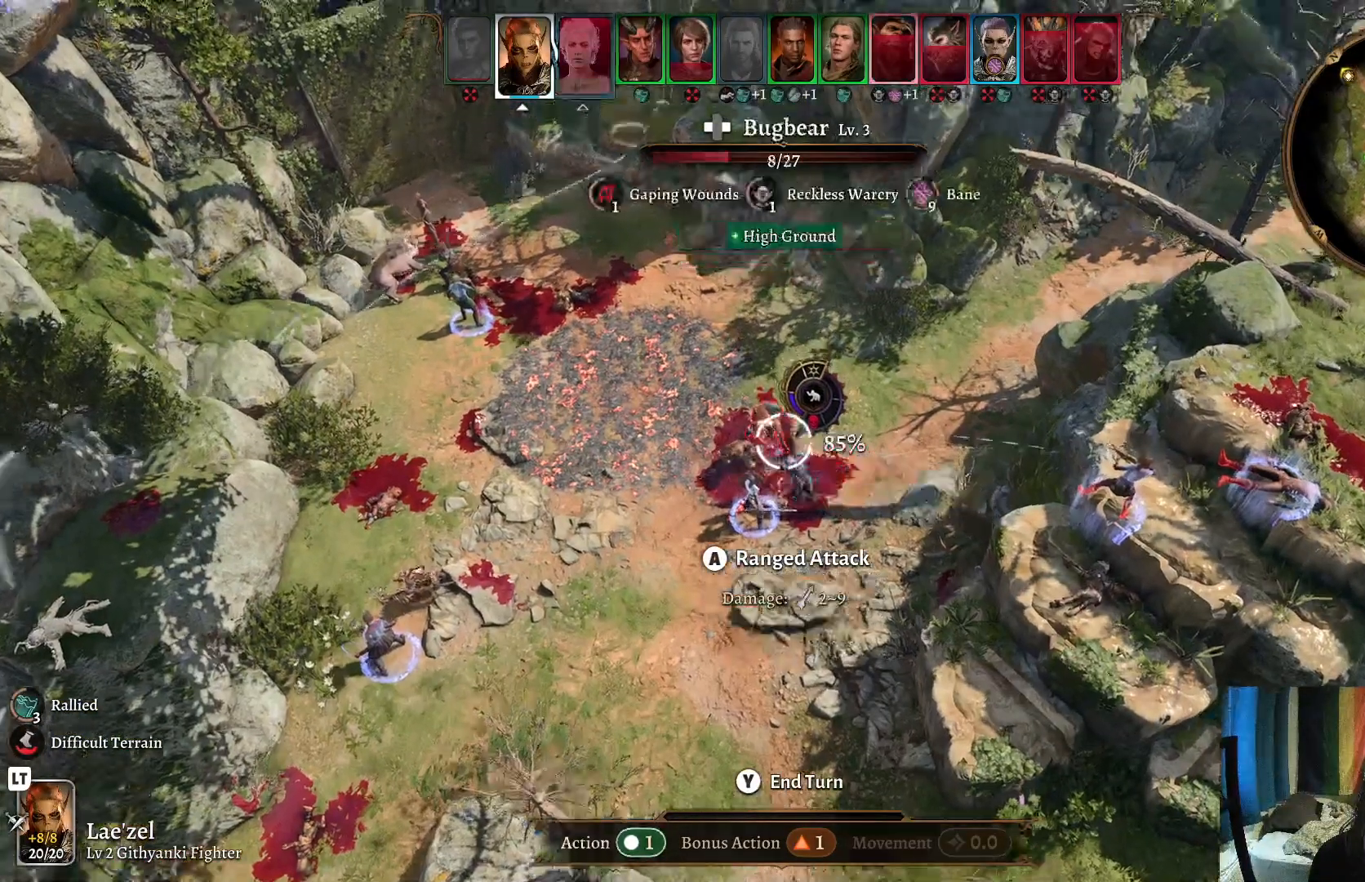
{"buttons": [], "left_stick": "center", "right_stick": "center", "events": [[100, "left_stick", "down-right"], [267, "left_stick", "center"]]}
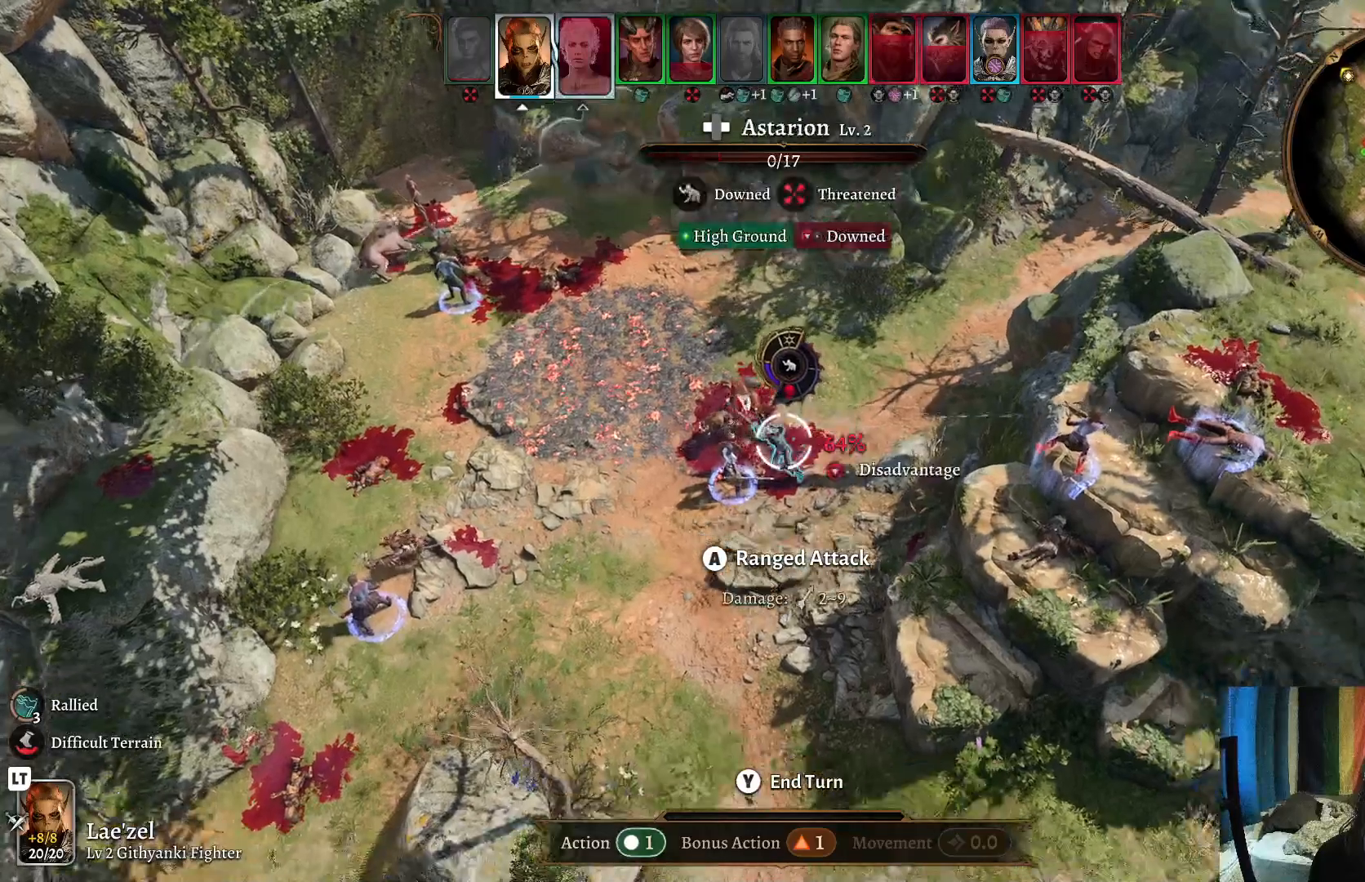
{"buttons": [], "left_stick": "center", "right_stick": "center", "events": []}
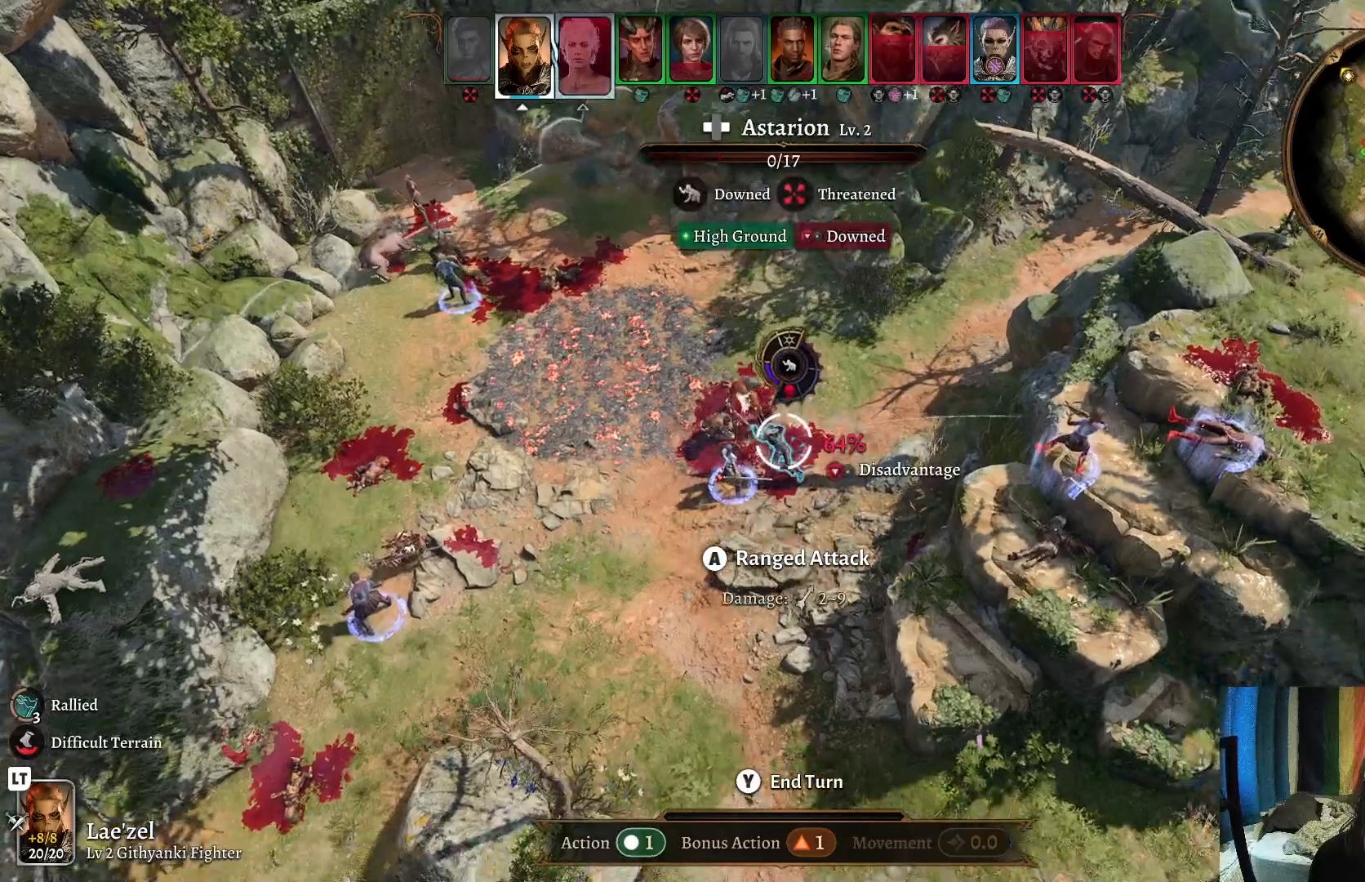
{"buttons": [], "left_stick": "center", "right_stick": "center", "events": []}
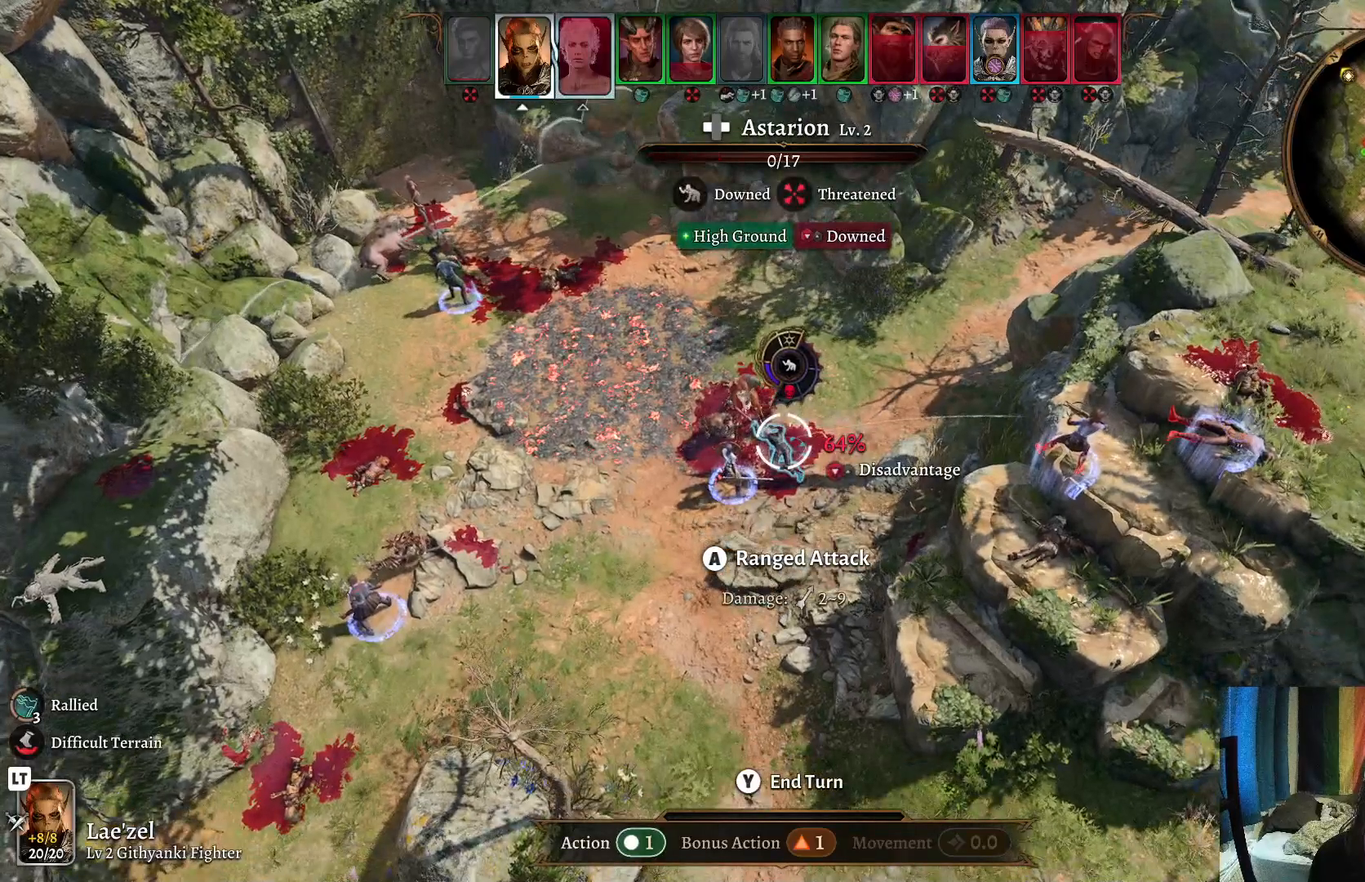
{"buttons": [], "left_stick": "center", "right_stick": "center", "events": []}
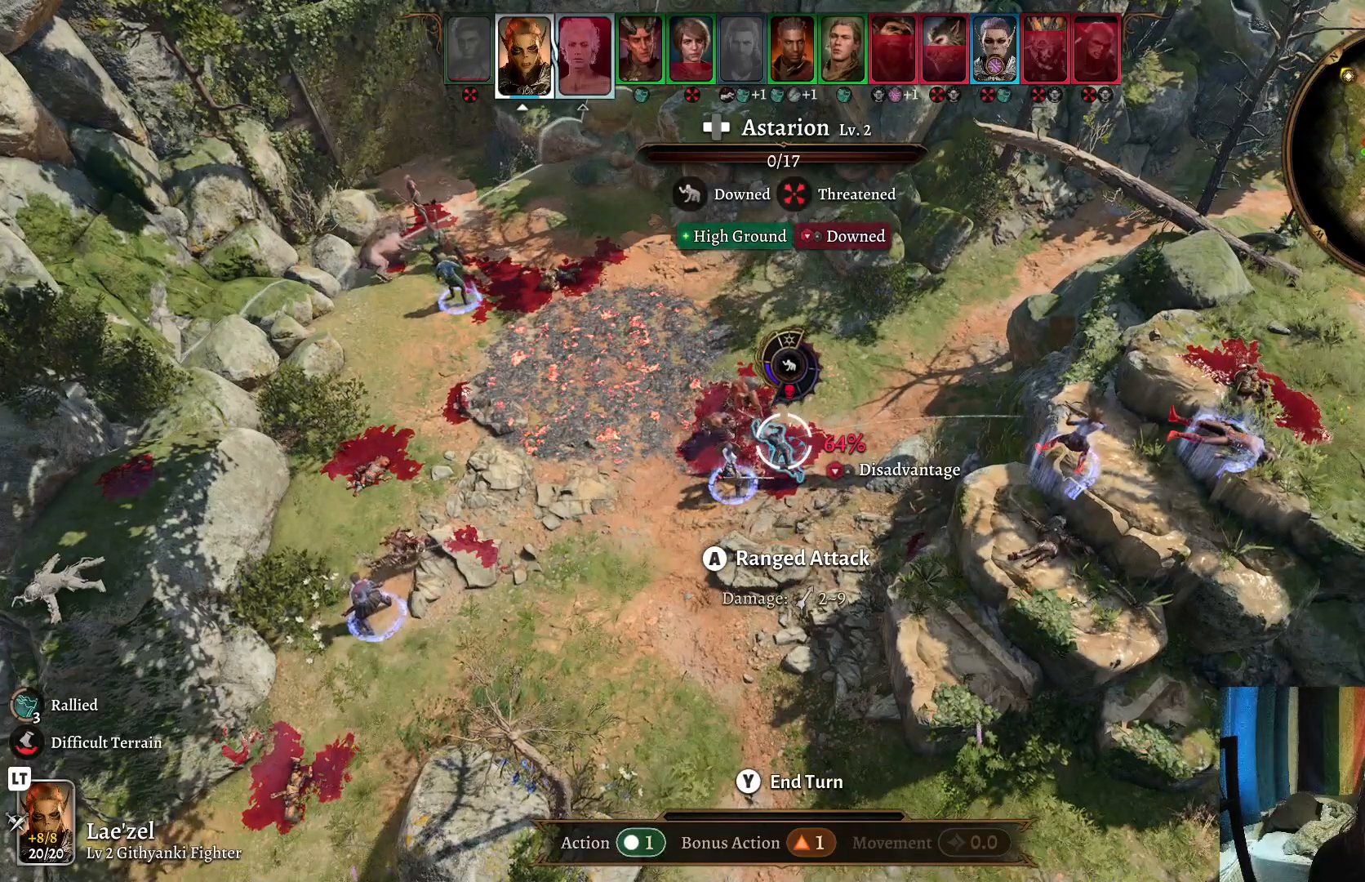
{"buttons": [], "left_stick": "center", "right_stick": "center", "events": []}
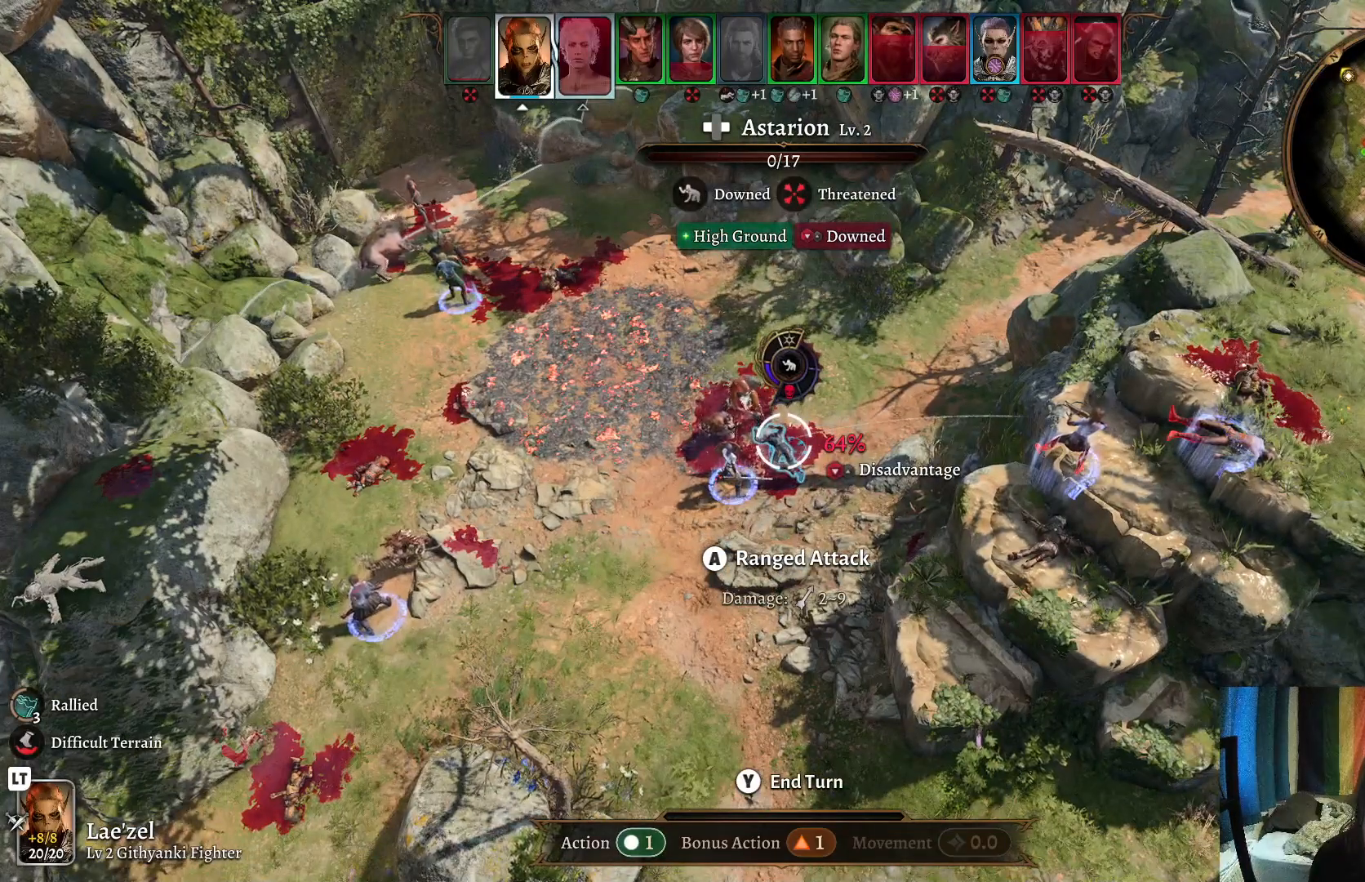
{"buttons": [], "left_stick": "center", "right_stick": "center", "events": []}
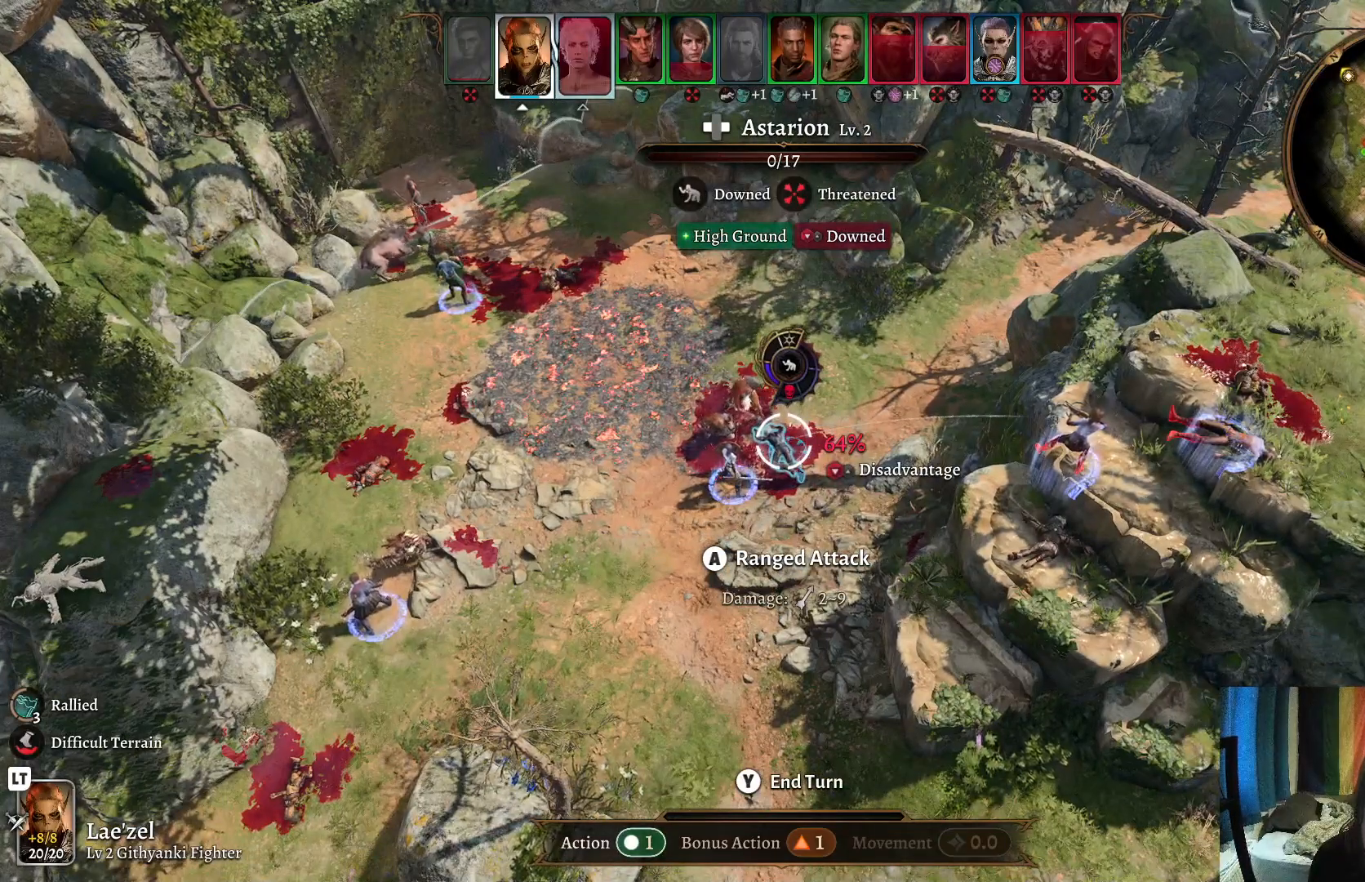
{"buttons": [], "left_stick": "center", "right_stick": "center", "events": []}
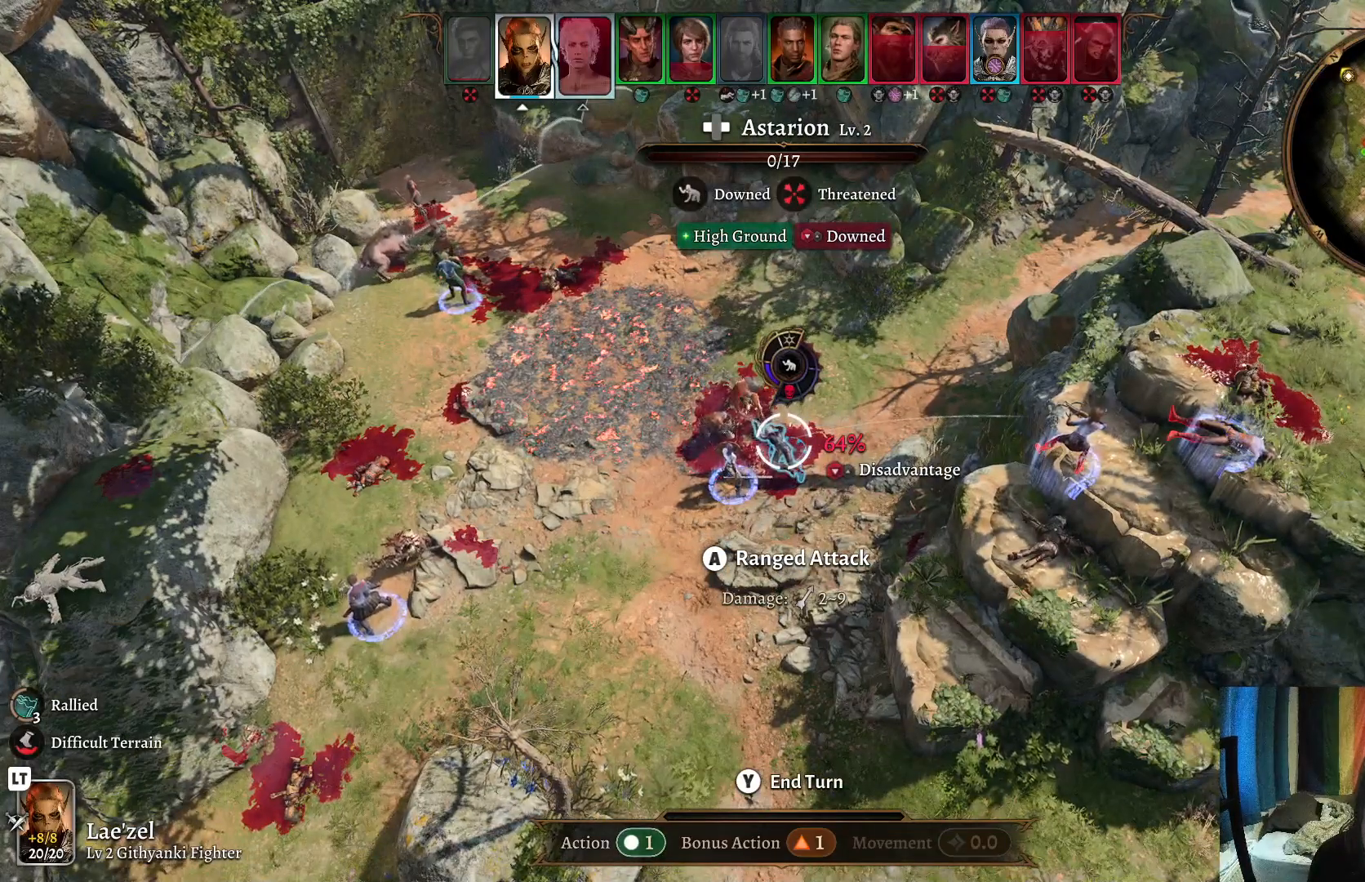
{"buttons": [], "left_stick": "up", "right_stick": "center", "events": [[383, "left_stick", "up"]]}
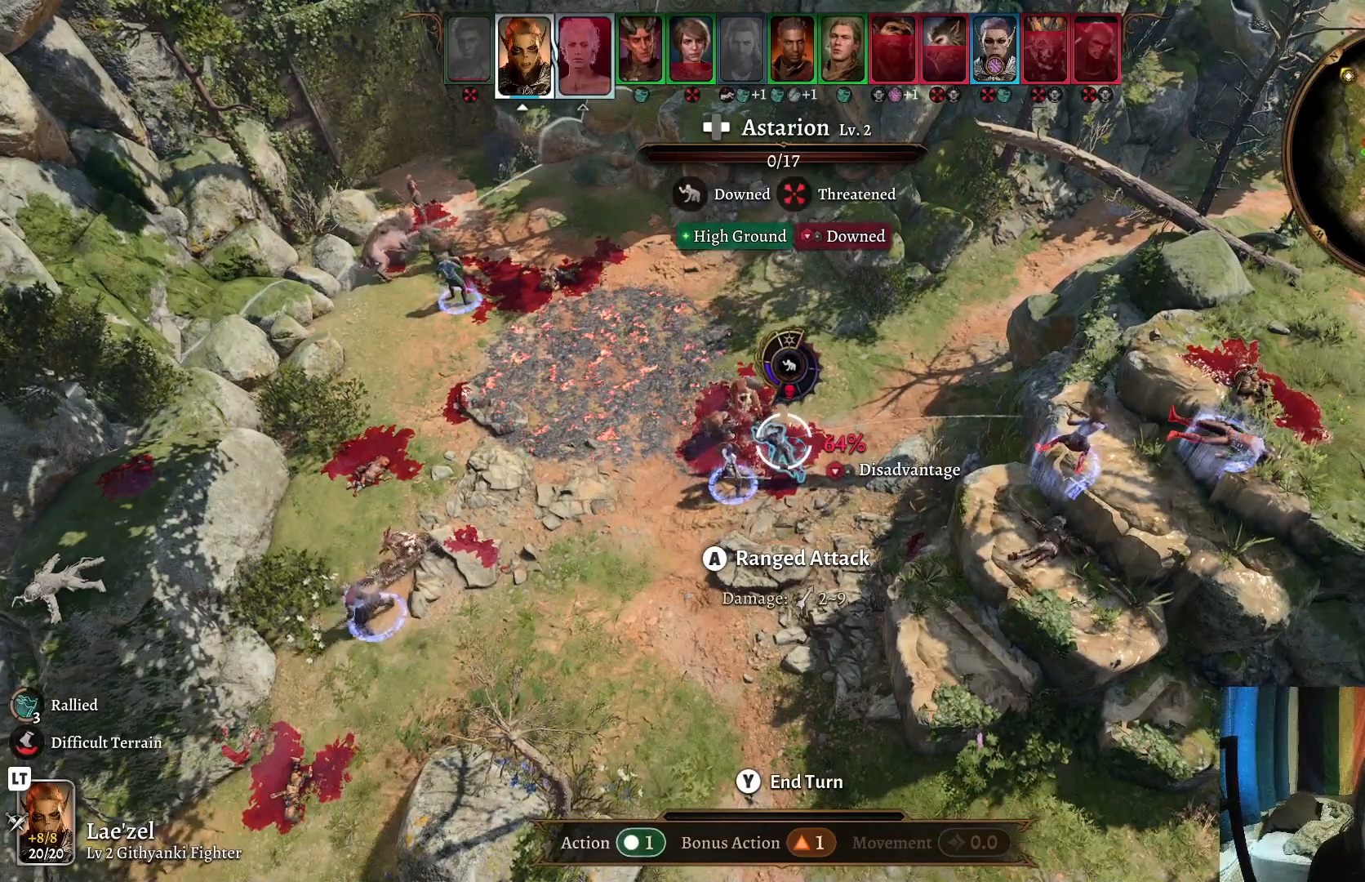
{"buttons": [], "left_stick": "center", "right_stick": "center", "events": [[117, "left_stick", "center"]]}
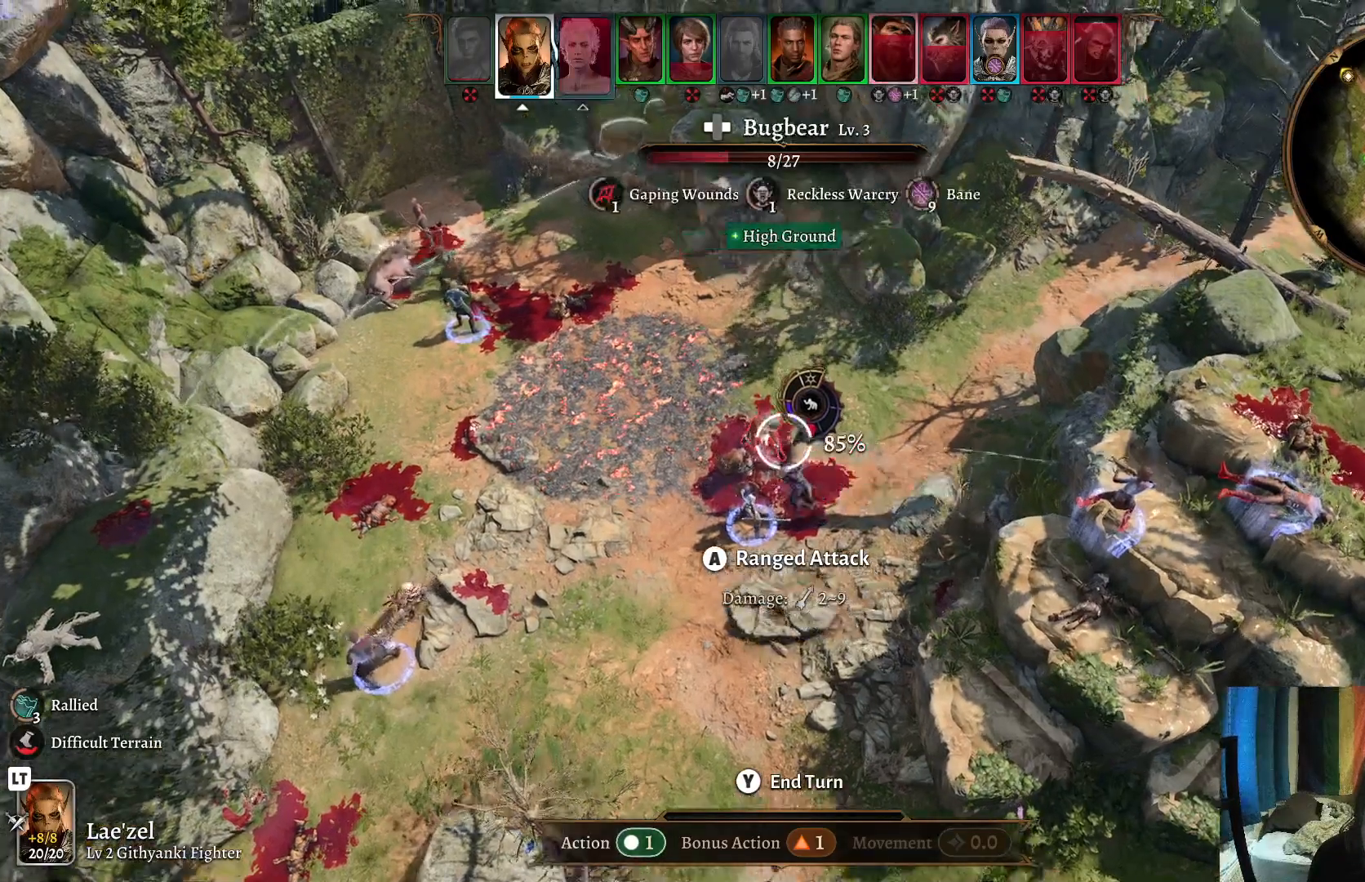
{"buttons": [], "left_stick": "down-left", "right_stick": "center", "events": [[300, "left_stick", "down-left"]]}
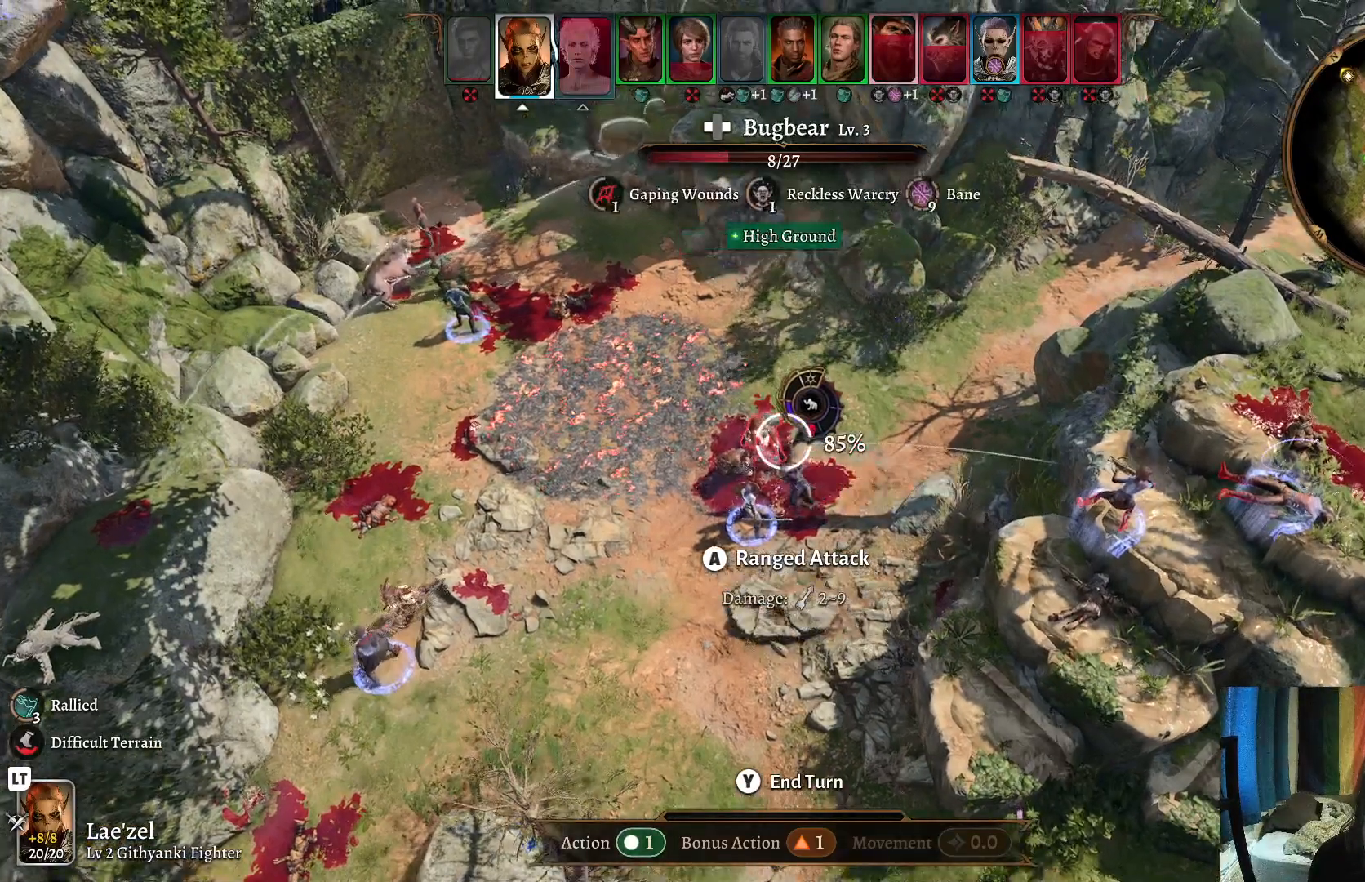
{"buttons": [], "left_stick": "up", "right_stick": "center", "events": [[33, "left_stick", "center"], [450, "left_stick", "up"]]}
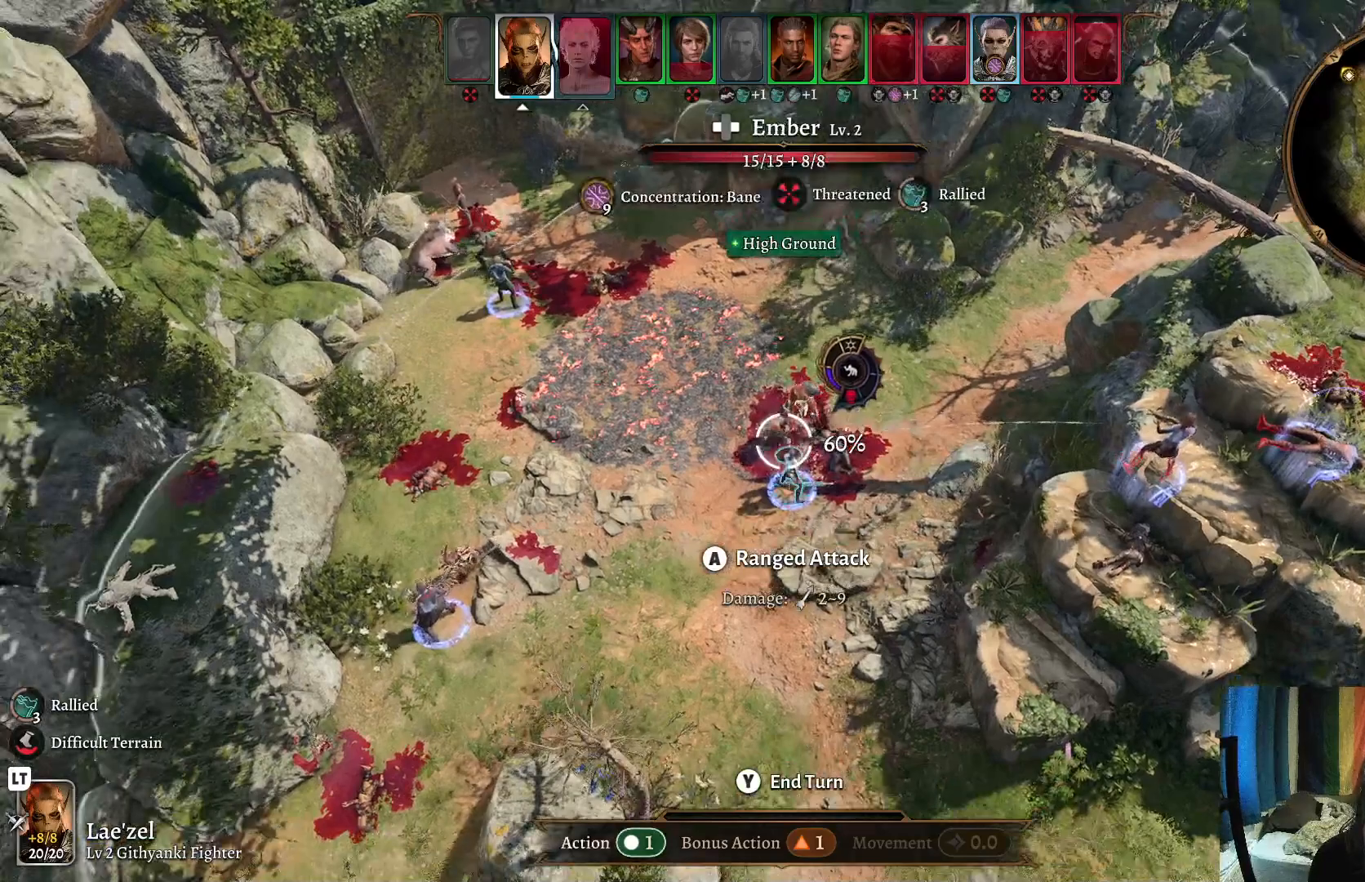
{"buttons": [], "left_stick": "center", "right_stick": "center", "events": [[217, "left_stick", "center"]]}
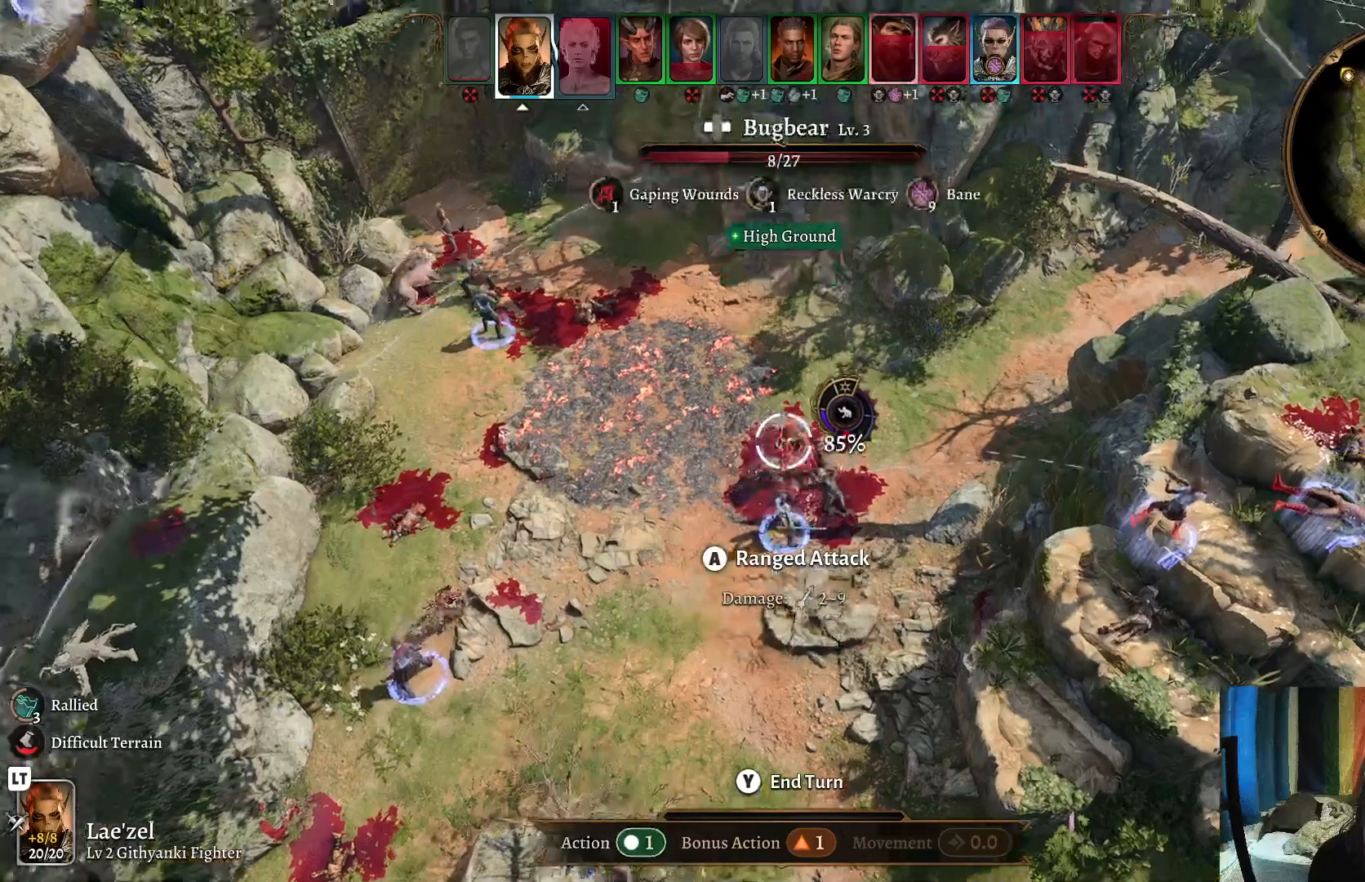
{"buttons": [], "left_stick": "center", "right_stick": "center", "events": [[167, "left_stick", "down"], [367, "left_stick", "center"]]}
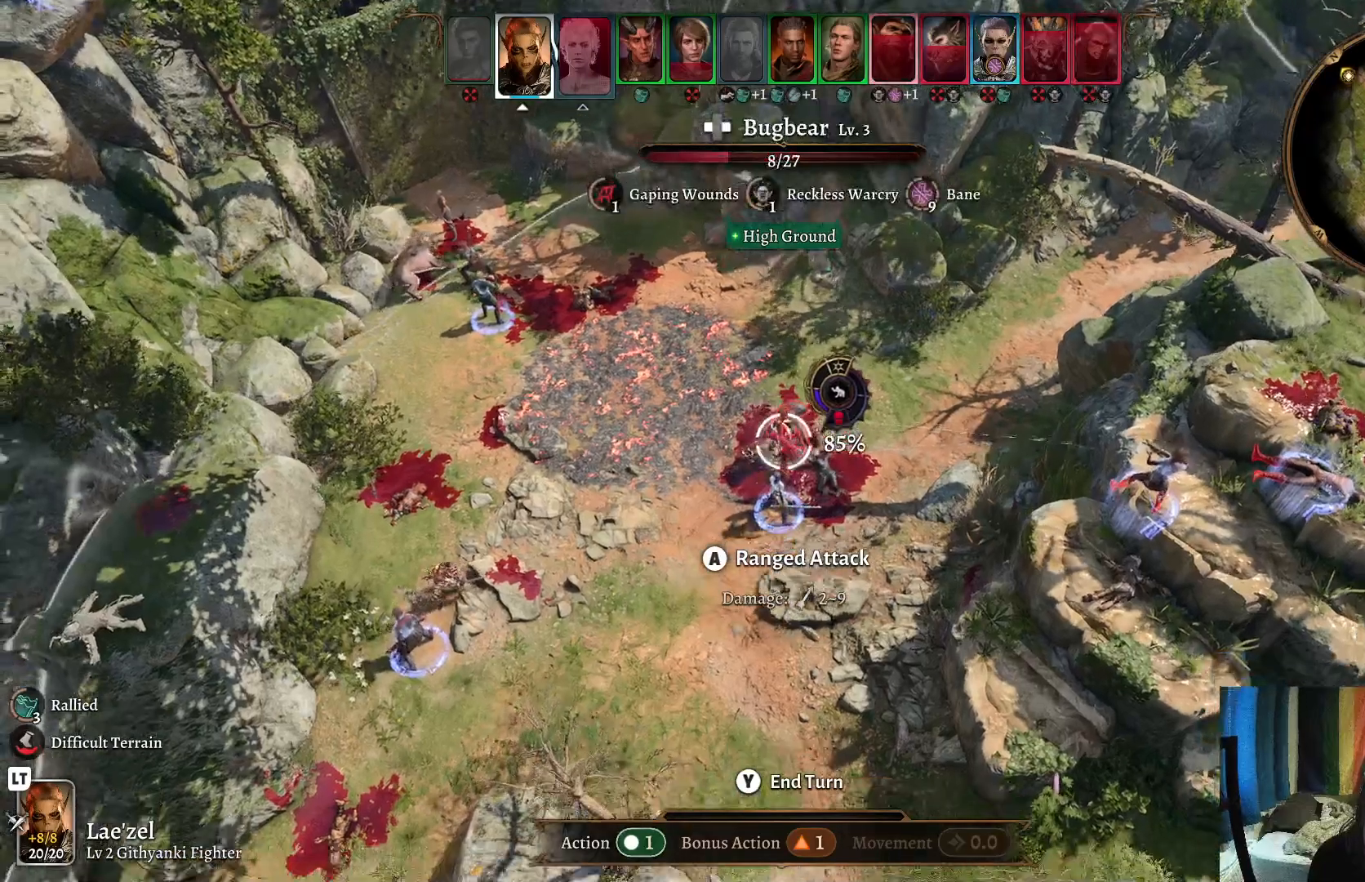
{"buttons": [], "left_stick": "up", "right_stick": "center", "events": [[83, "left_stick", "down-left"], [233, "left_stick", "center"], [483, "left_stick", "up"]]}
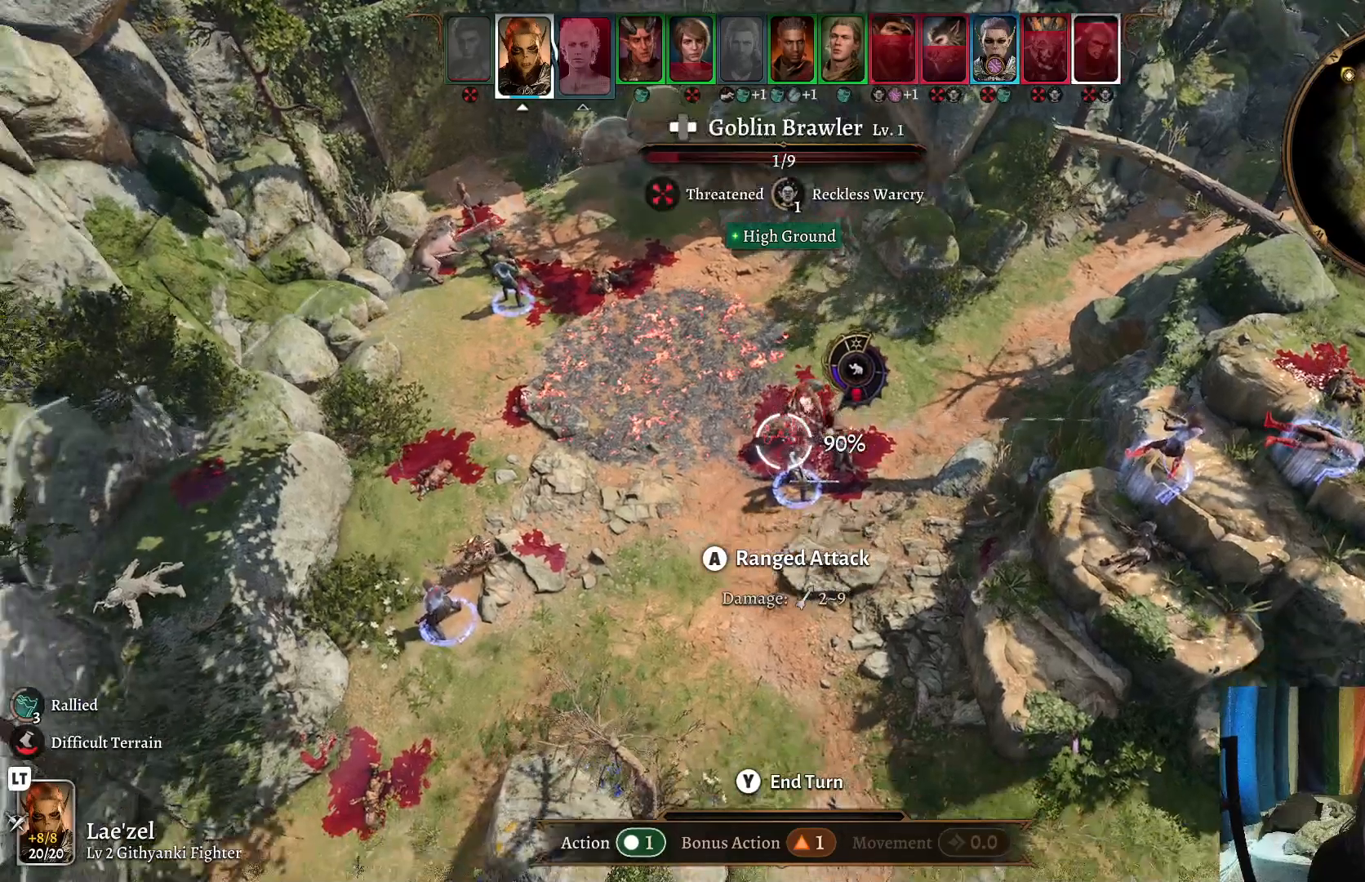
{"buttons": [], "left_stick": "center", "right_stick": "center", "events": [[100, "left_stick", "center"]]}
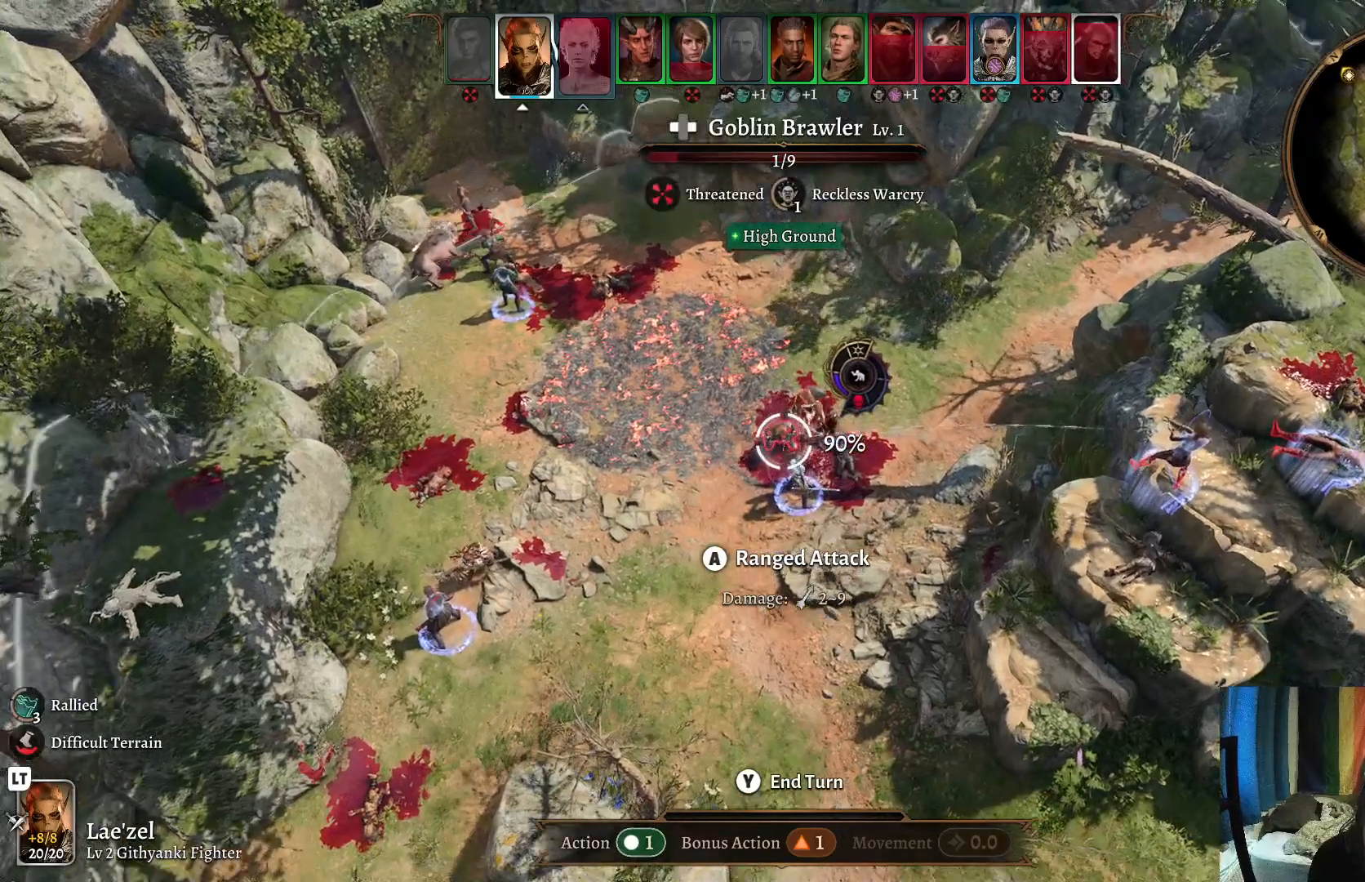
{"buttons": [], "left_stick": "center", "right_stick": "center", "events": [[217, "left_stick", "up-right"], [367, "left_stick", "center"]]}
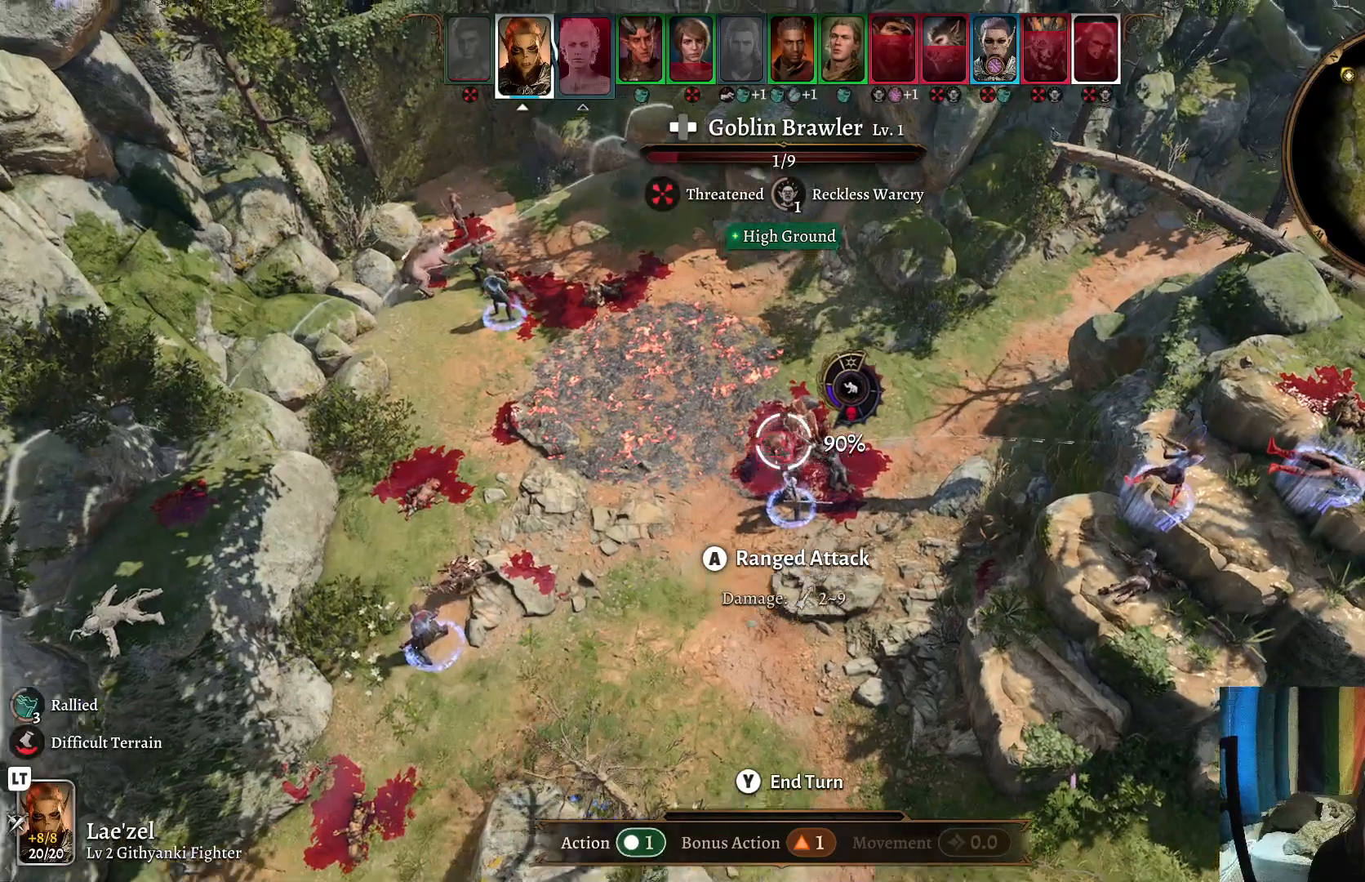
{"buttons": [], "left_stick": "center", "right_stick": "center", "events": [[350, "left_stick", "up-right"], [483, "left_stick", "center"]]}